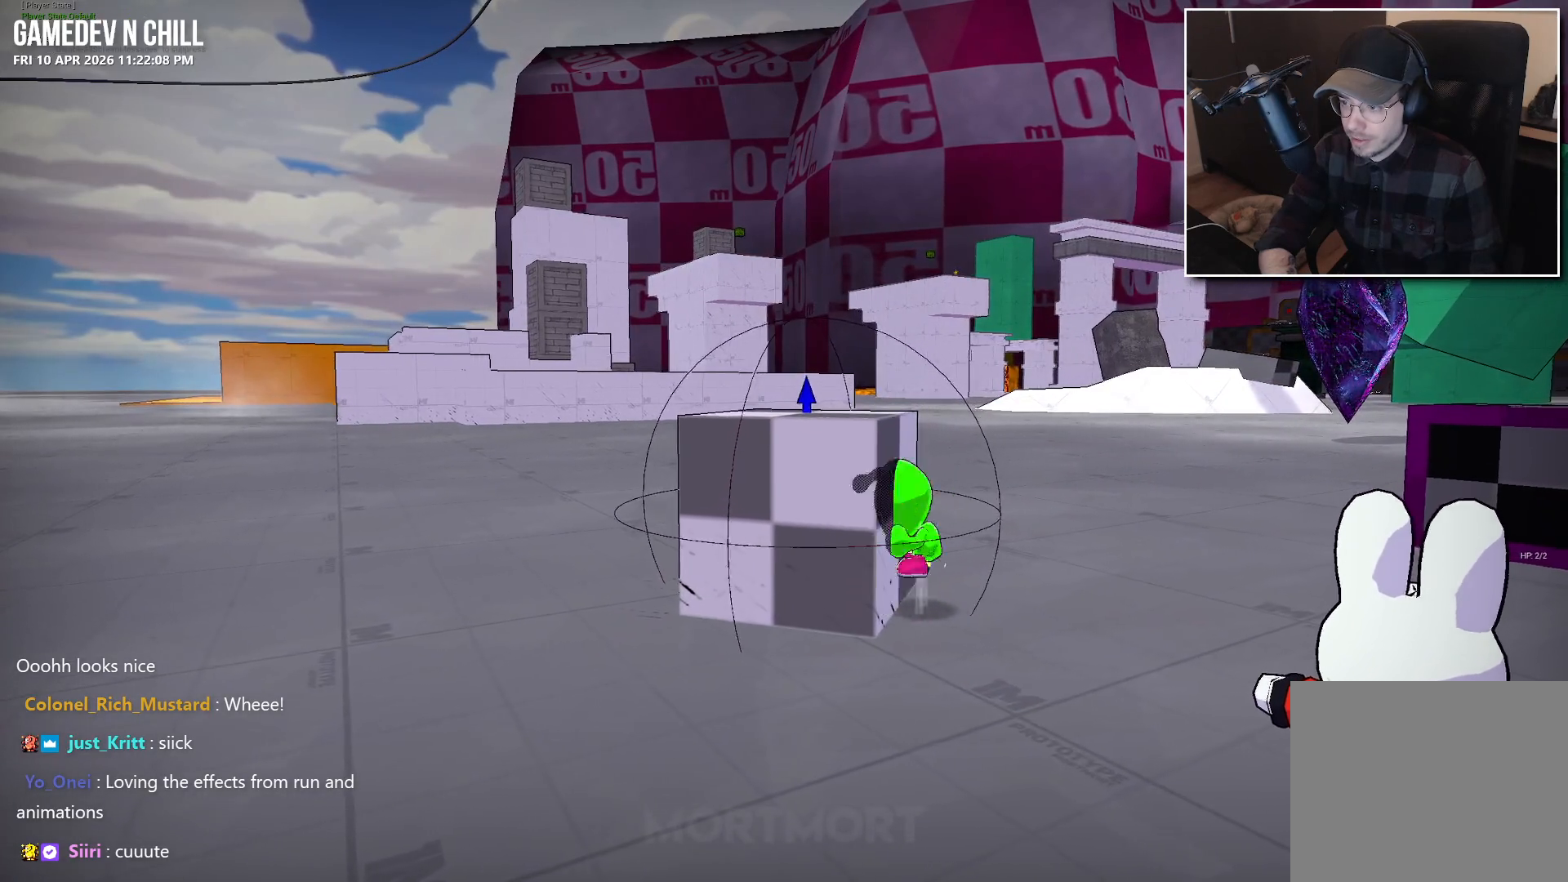
Gameplay with a controller (Xbox layout); each line is a JSON object with the inputs held at the frame after it. "events" lists button and stick changes between this image and that frame as [ms after this image, input, new state], when the widget could be followed in between.
{"buttons": [], "left_stick": "left", "right_stick": "center", "events": [[184, "A", "up"], [217, "left_stick", "left"], [267, "L2", "up"]]}
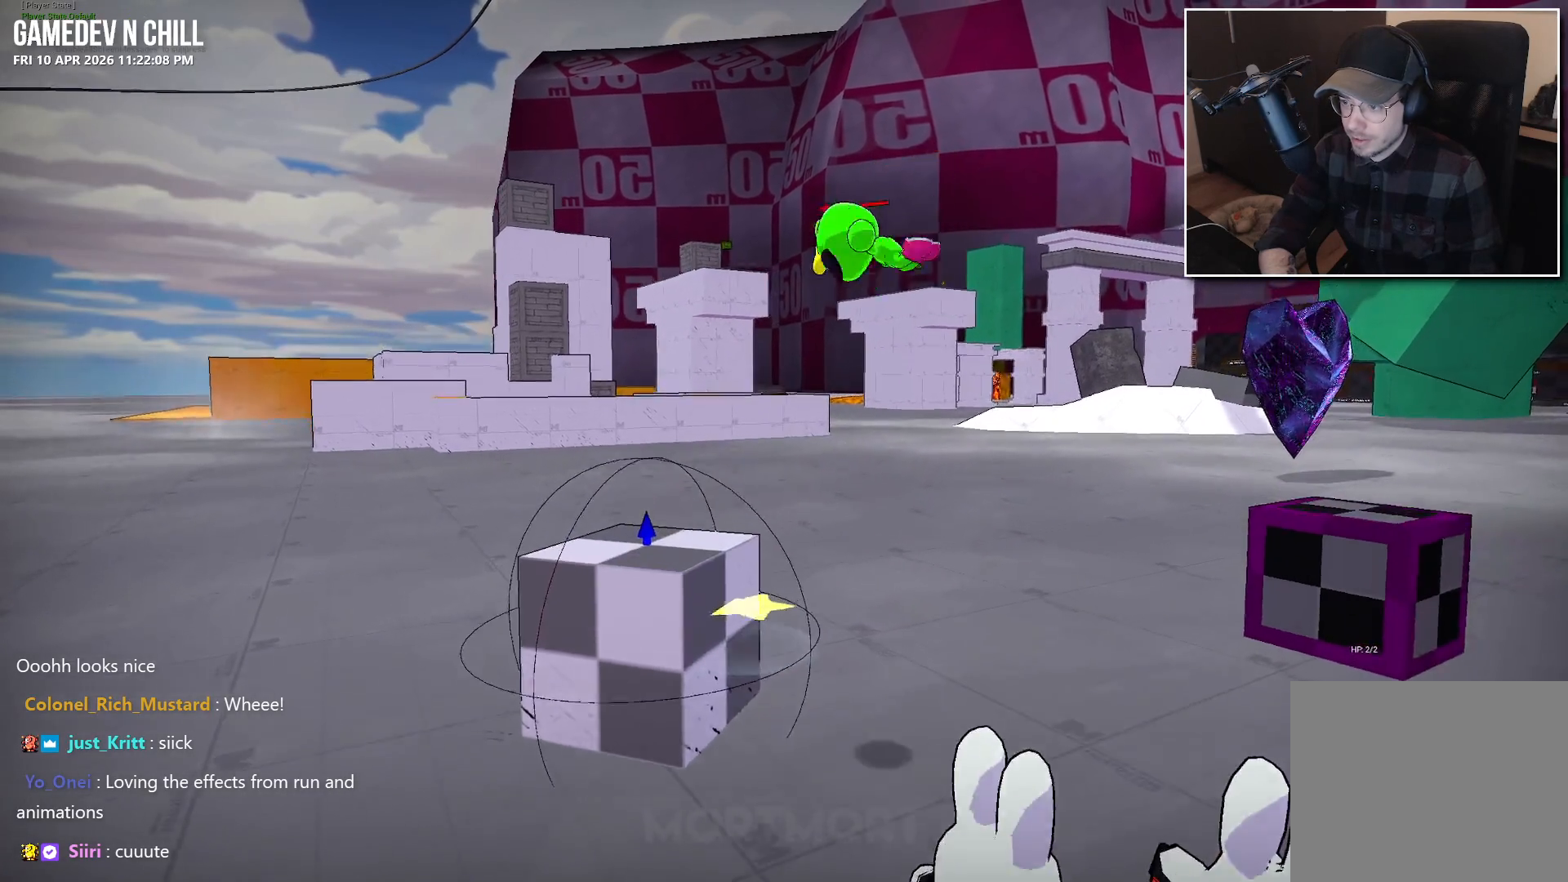
{"buttons": ["L2"], "left_stick": "center", "right_stick": "center", "events": [[50, "A", "down"], [200, "A", "up"], [284, "left_stick", "center"], [334, "L2", "down"]]}
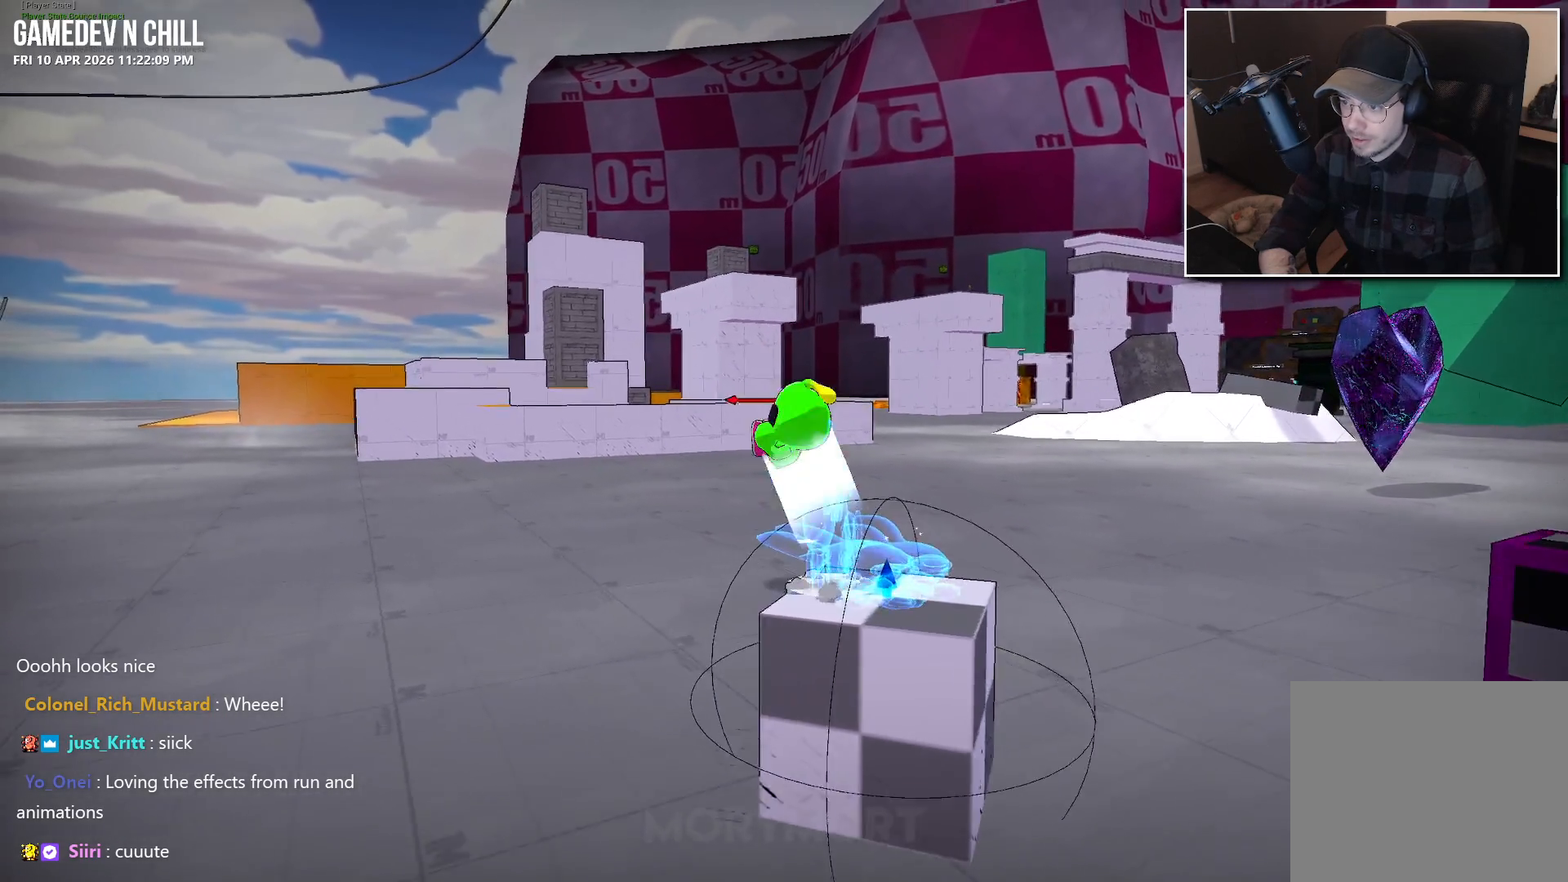
{"buttons": [], "left_stick": "left", "right_stick": "center", "events": [[450, "L2", "up"], [450, "left_stick", "left"]]}
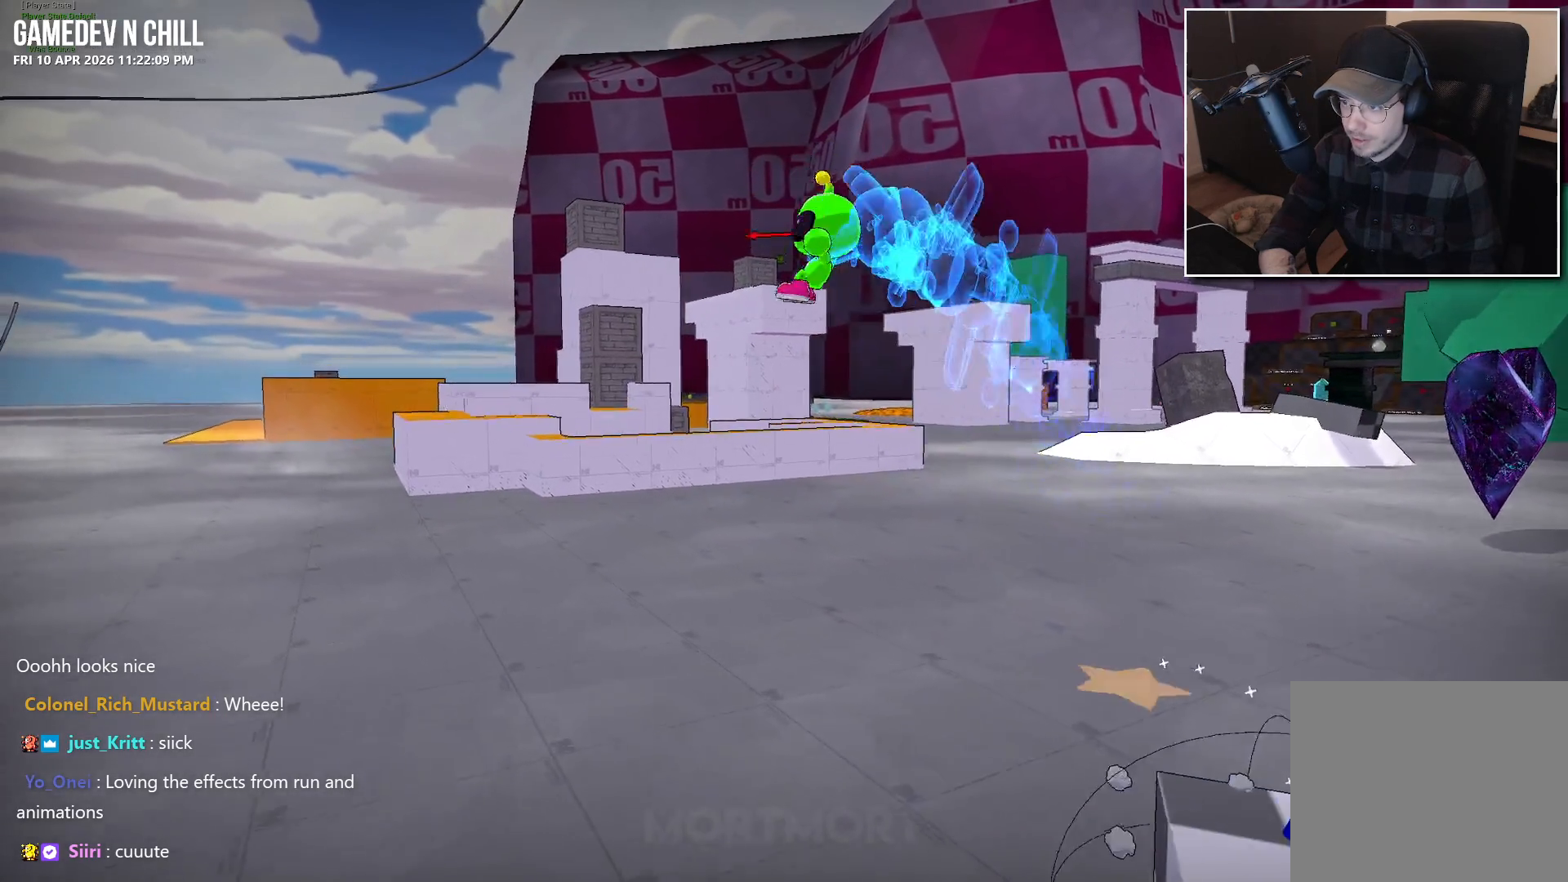
{"buttons": [], "left_stick": "down", "right_stick": "center", "events": [[100, "right_stick", "right"], [284, "left_stick", "down-left"], [300, "right_stick", "up-right"], [450, "left_stick", "down"], [450, "right_stick", "center"]]}
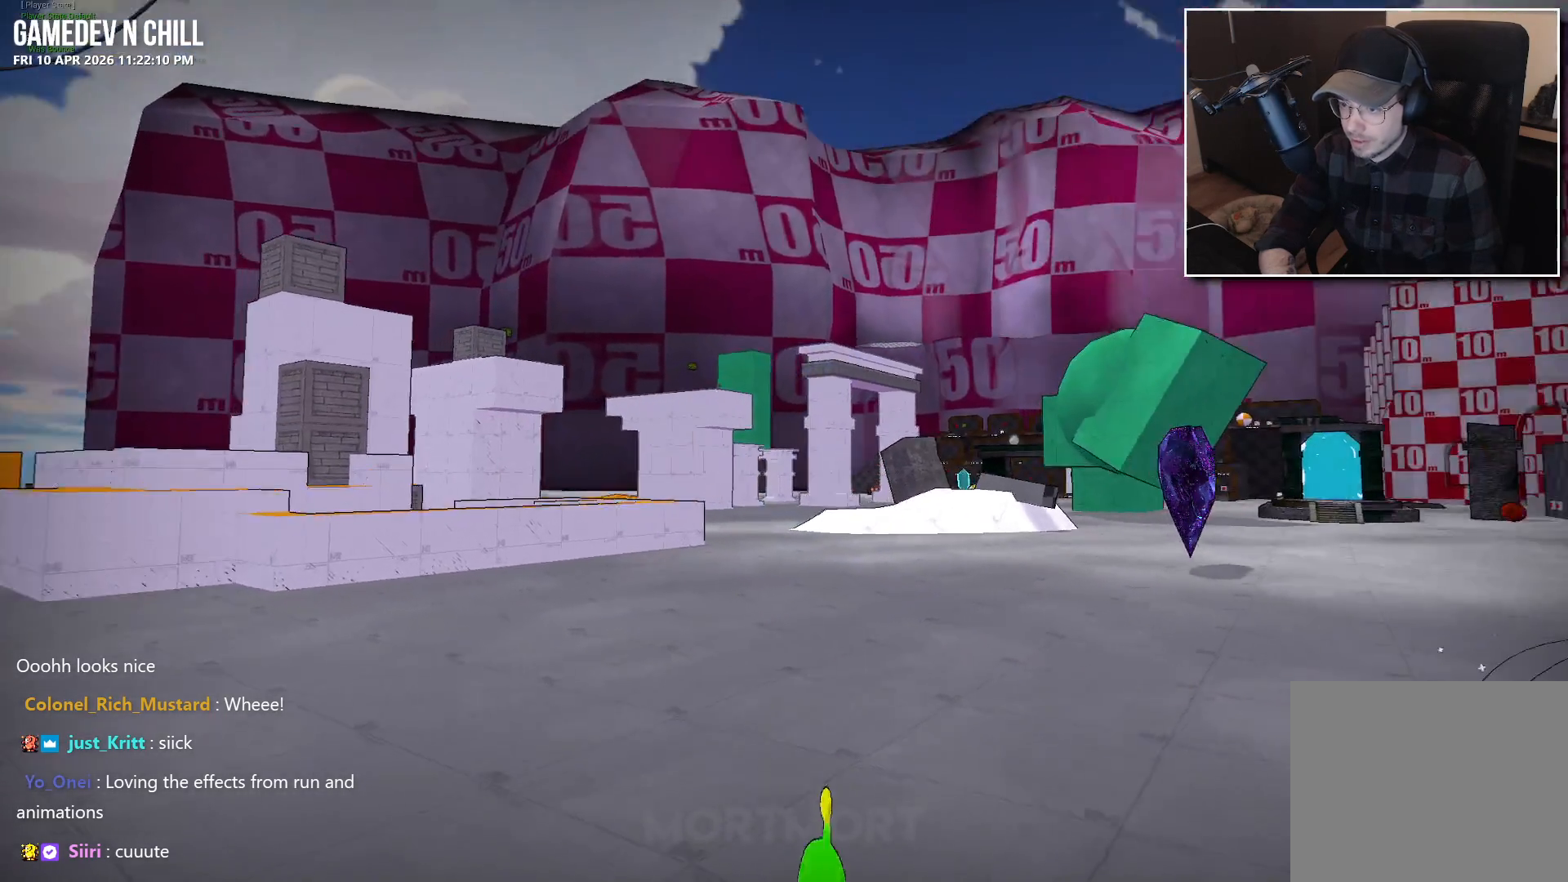
{"buttons": [], "left_stick": "up", "right_stick": "center", "events": [[200, "left_stick", "right"], [300, "left_stick", "up-right"], [400, "left_stick", "up"]]}
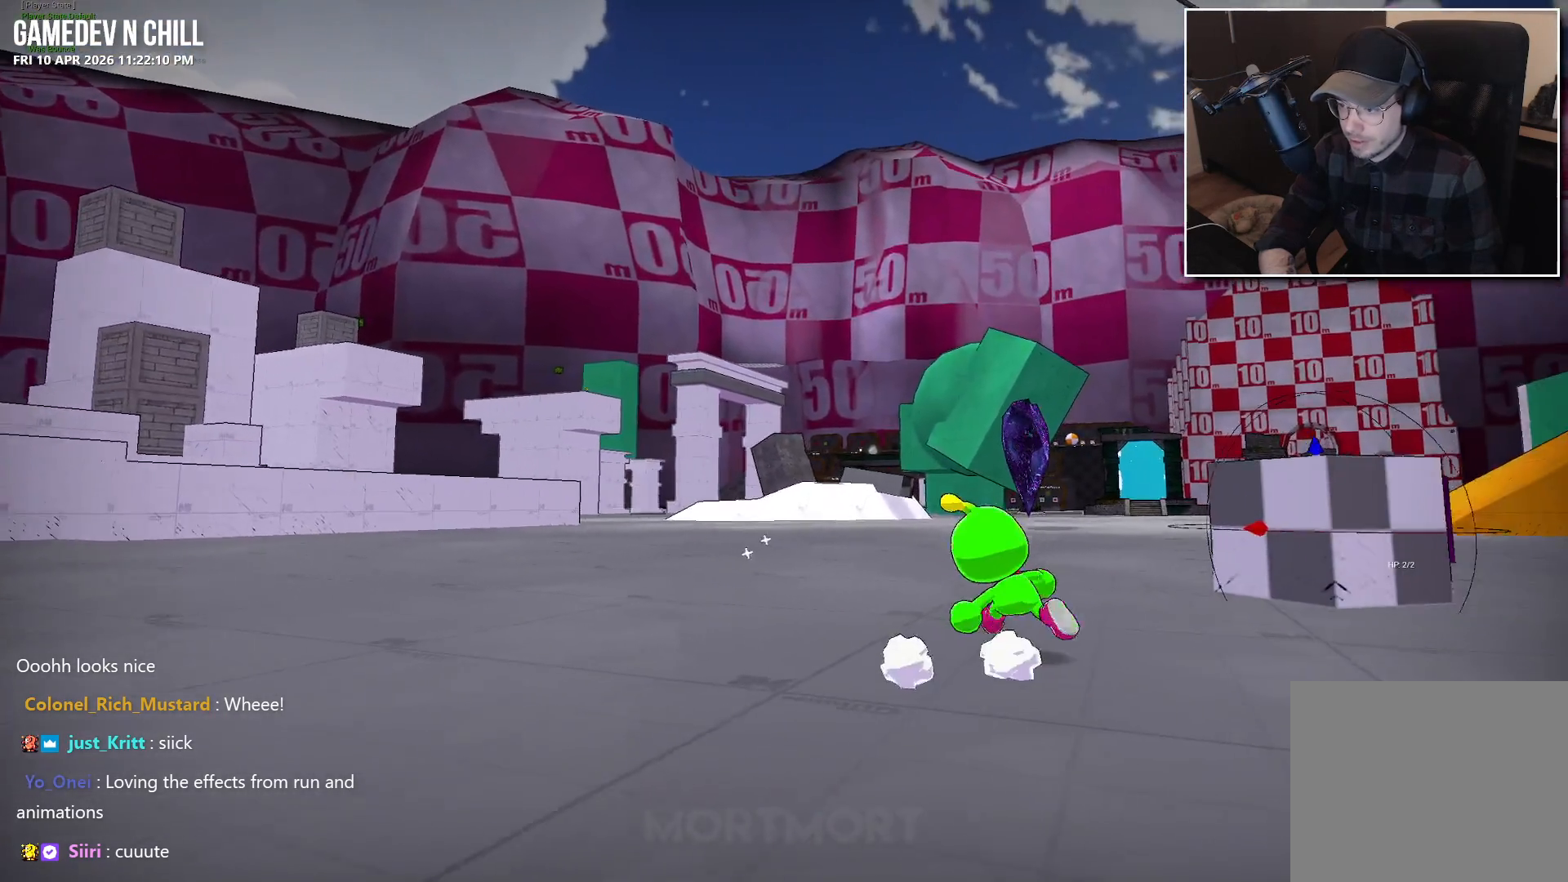
{"buttons": ["L2"], "left_stick": "up", "right_stick": "center", "events": [[100, "left_stick", "left"], [300, "left_stick", "up-left"], [467, "L2", "down"], [484, "left_stick", "up"]]}
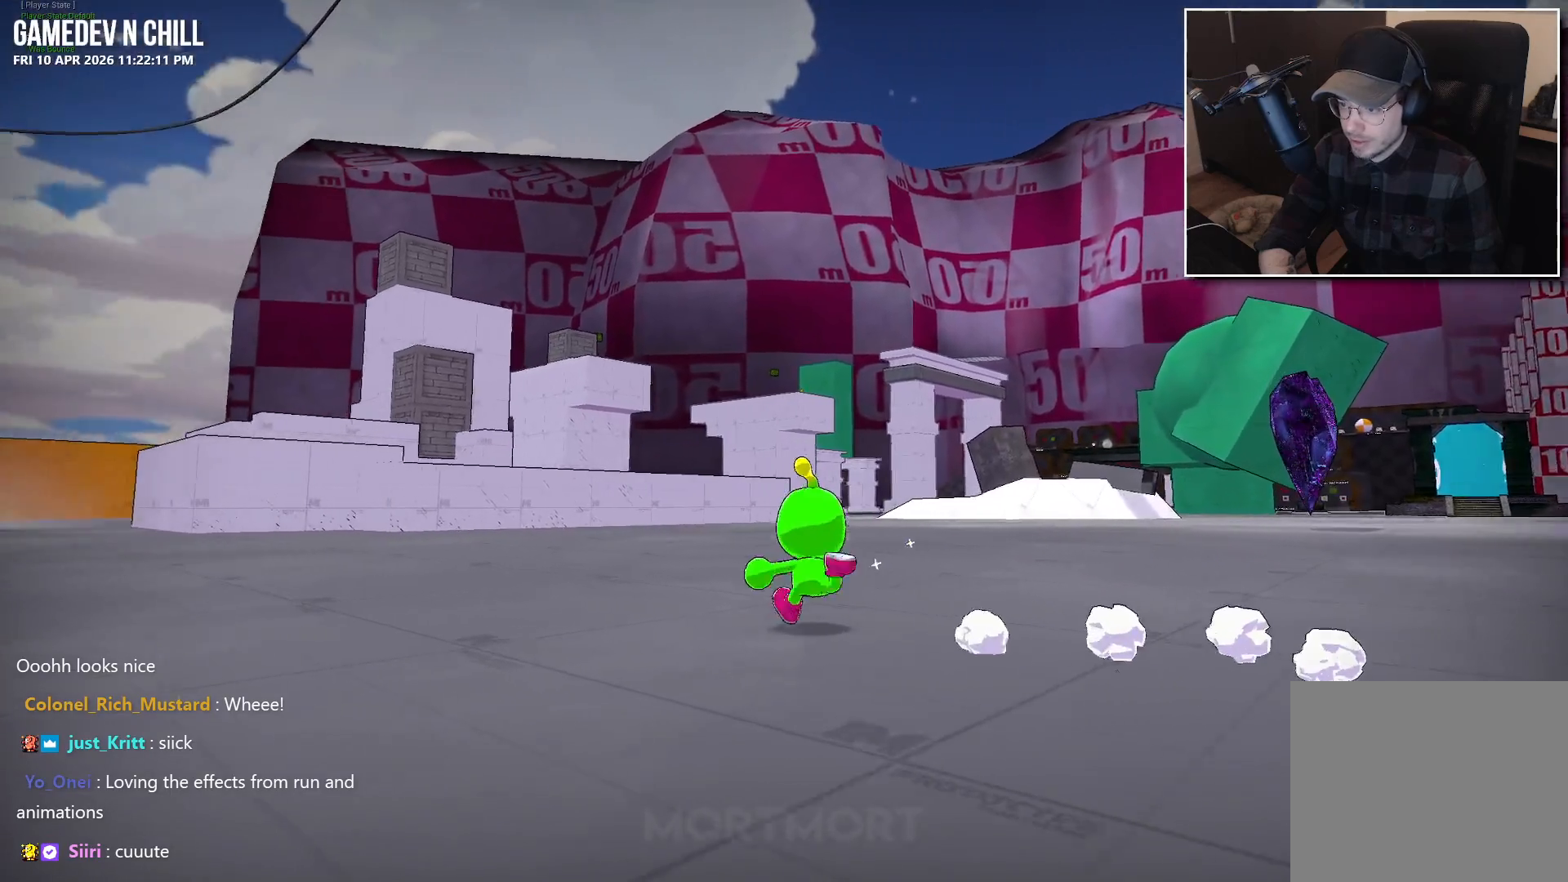
{"buttons": [], "left_stick": "up", "right_stick": "center", "events": [[17, "A", "down"], [117, "L2", "up"], [150, "A", "up"], [317, "right_stick", "down-left"], [450, "right_stick", "center"]]}
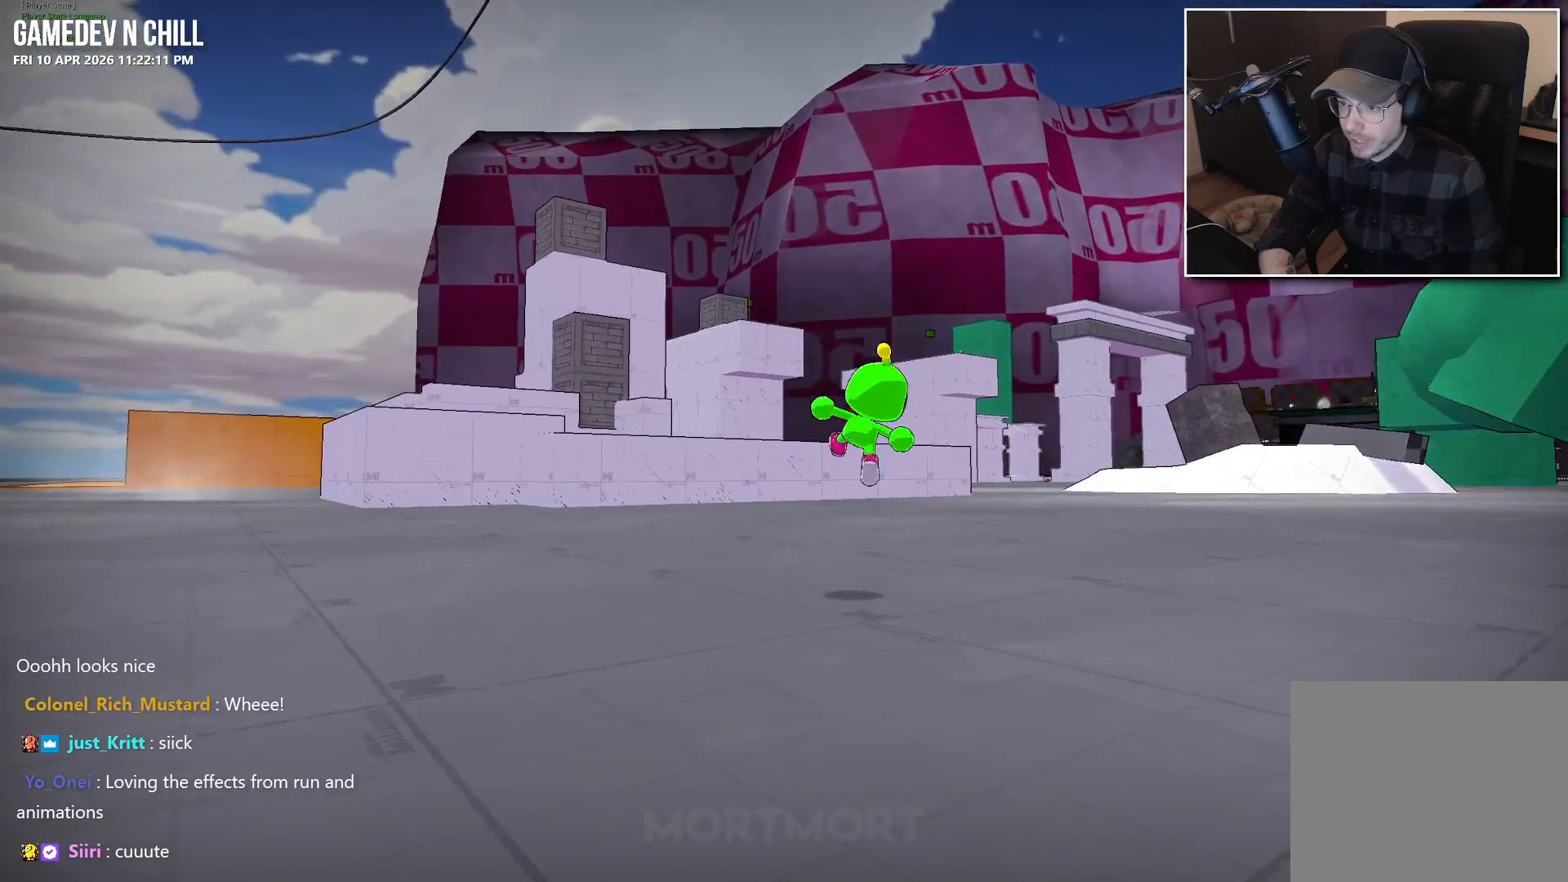
{"buttons": [], "left_stick": "up", "right_stick": "center", "events": [[50, "L2", "down"], [184, "L2", "up"], [217, "right_stick", "down"], [300, "L2", "down"], [334, "right_stick", "center"], [434, "L2", "up"]]}
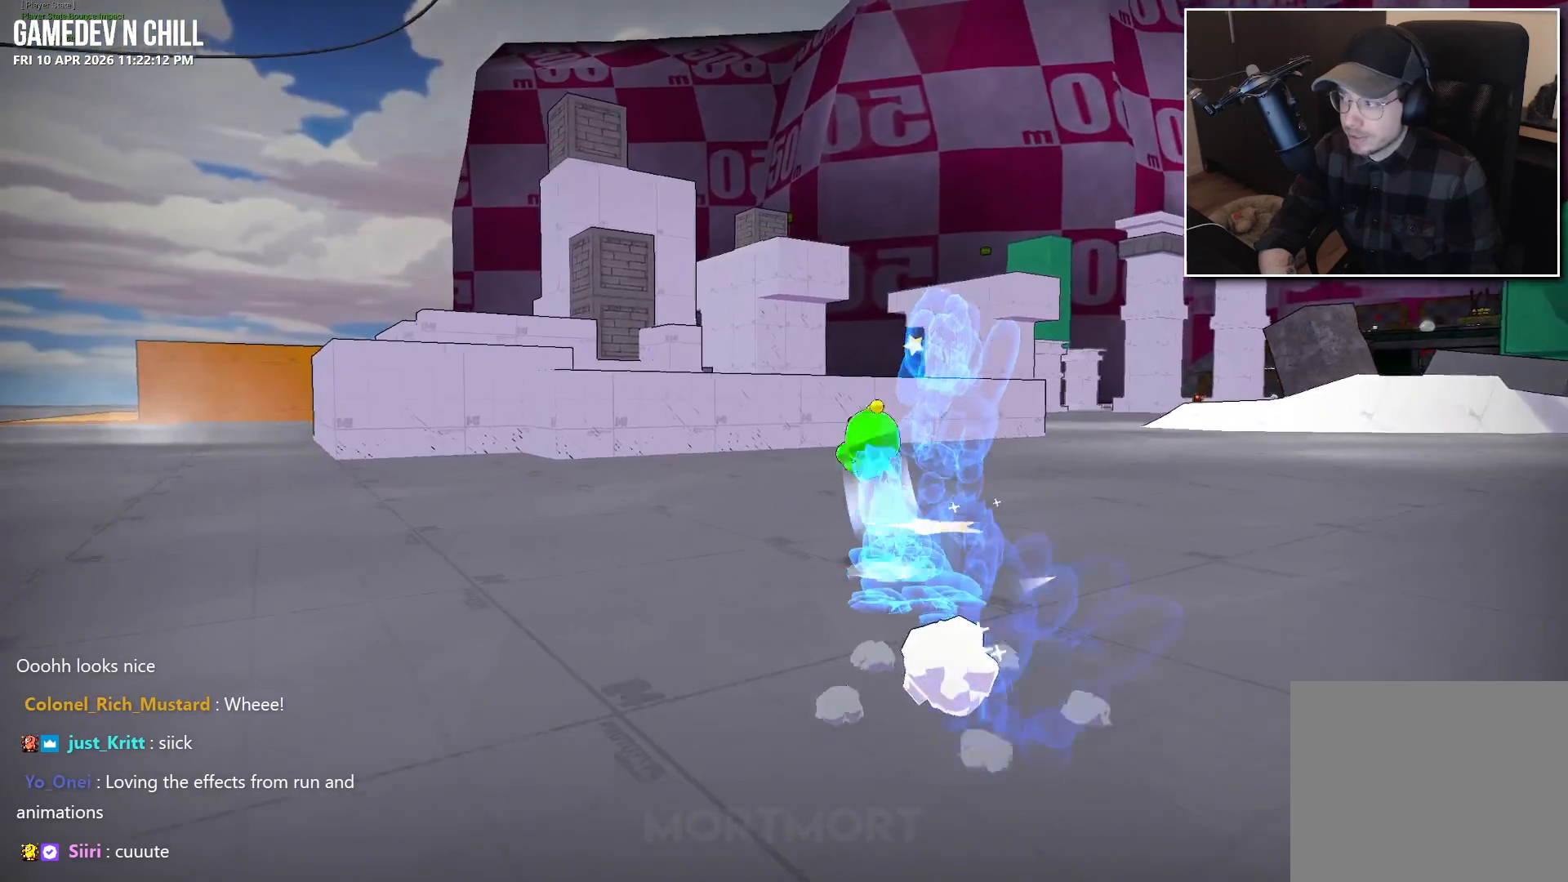
{"buttons": [], "left_stick": "up", "right_stick": "center", "events": [[67, "B", "down"], [200, "B", "up"]]}
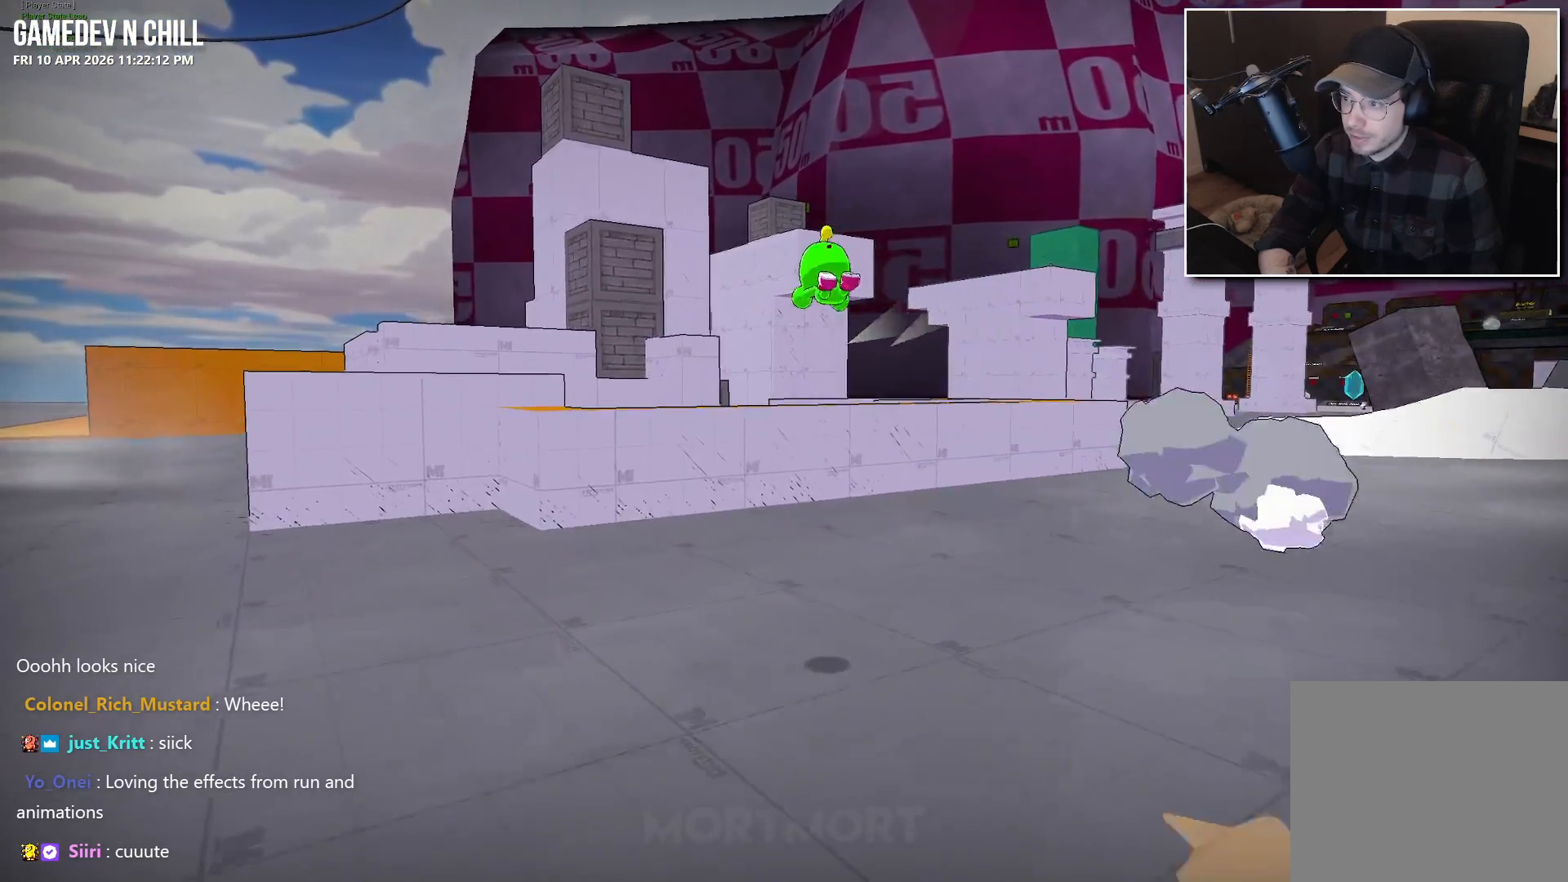
{"buttons": [], "left_stick": "up-right", "right_stick": "center", "events": [[450, "left_stick", "up-right"]]}
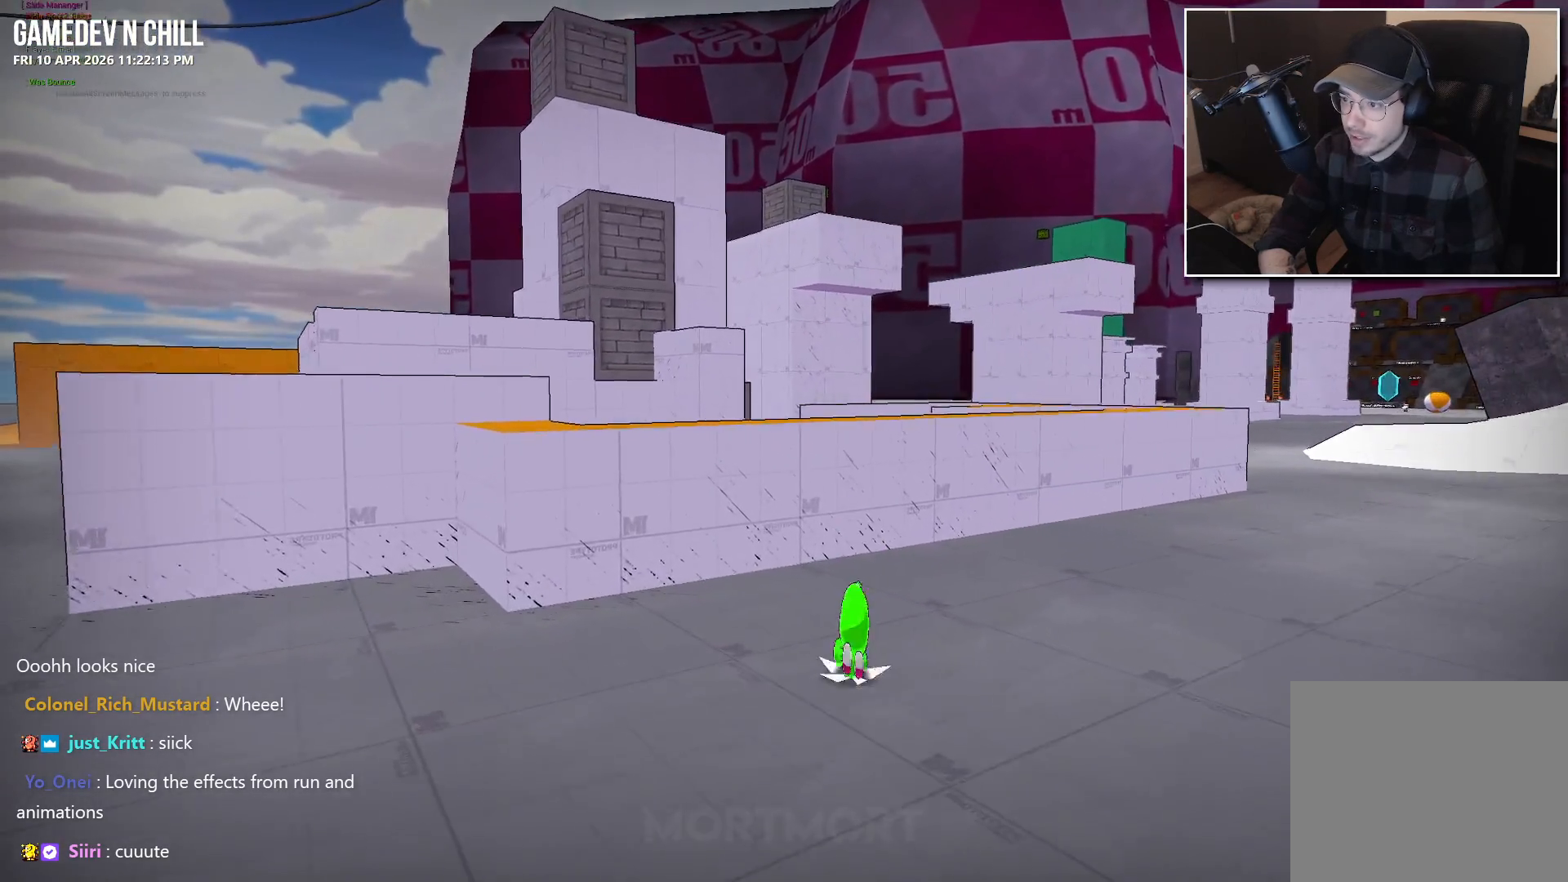
{"buttons": [], "left_stick": "up-left", "right_stick": "center", "events": [[17, "A", "down"], [117, "A", "up"], [167, "L2", "down"], [317, "L2", "up"], [317, "left_stick", "up-left"]]}
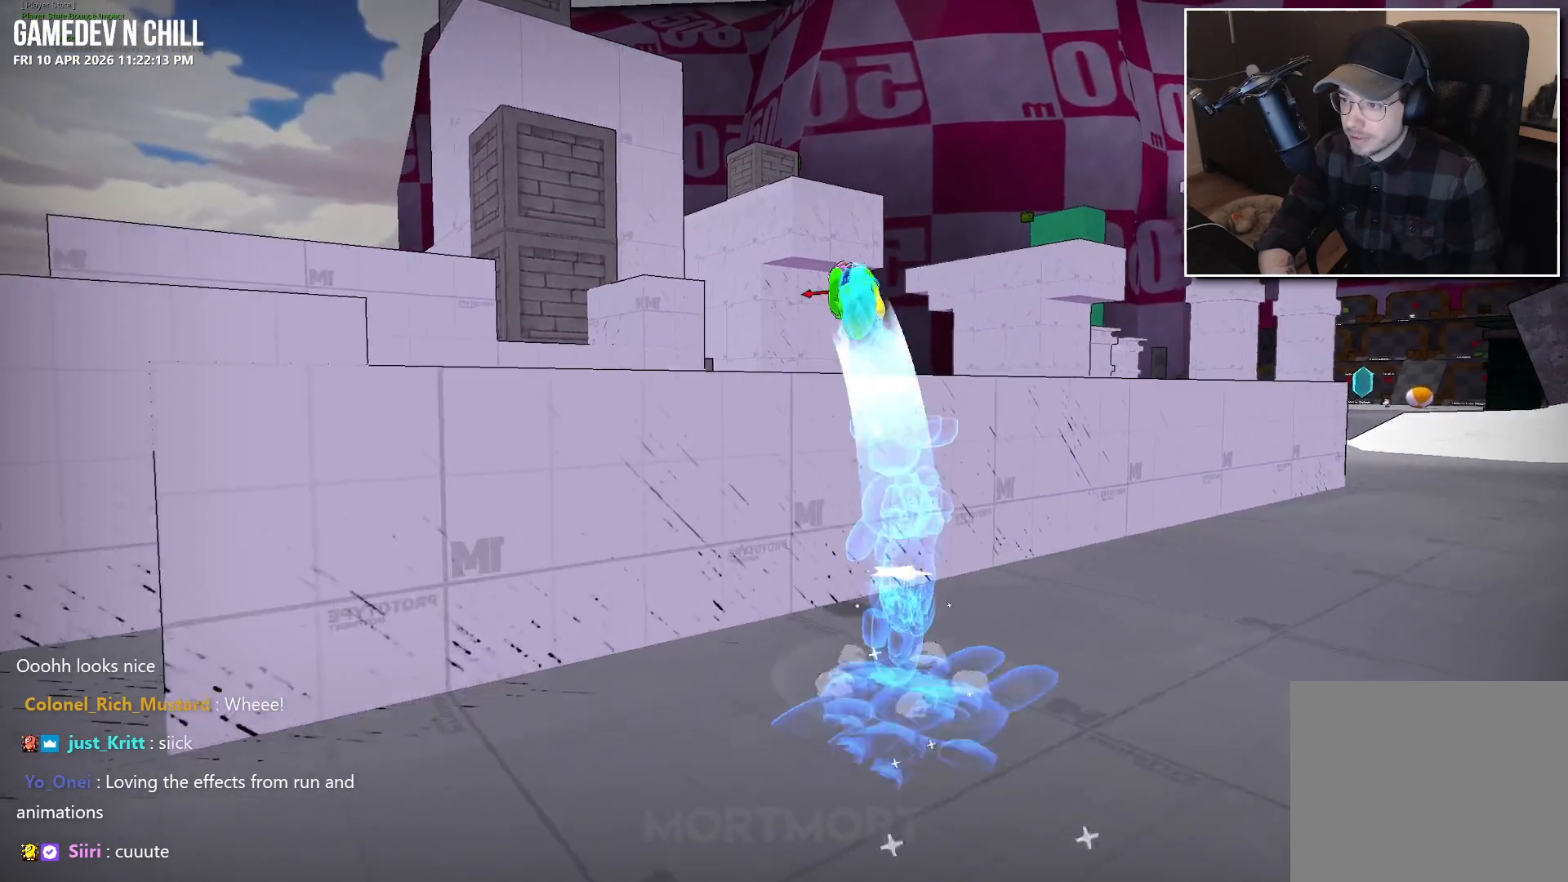
{"buttons": ["A"], "left_stick": "up-left", "right_stick": "center", "events": [[500, "A", "down"]]}
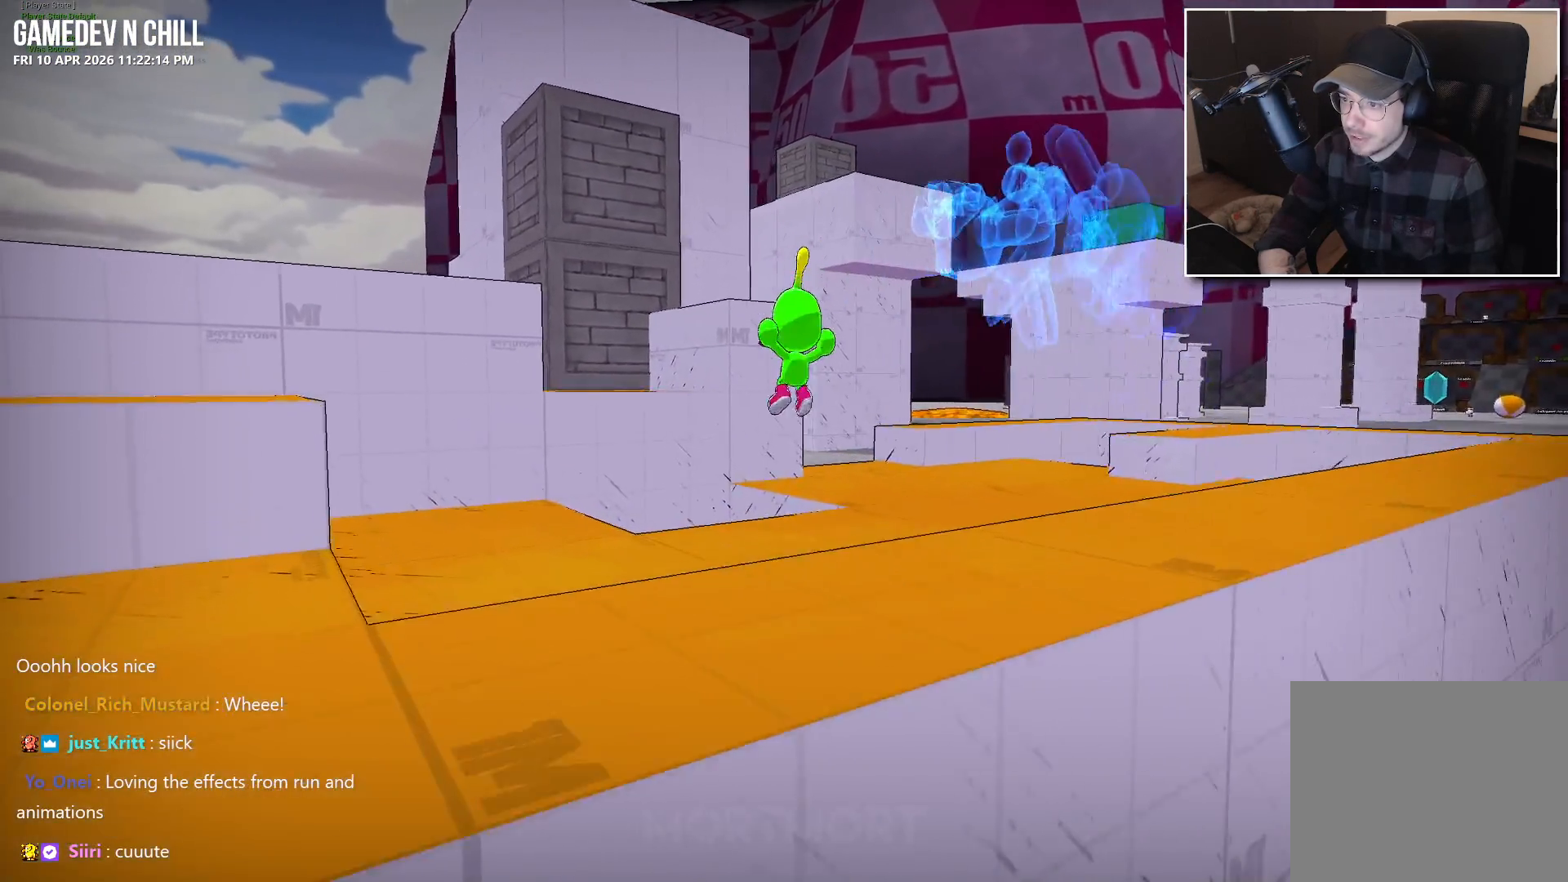
{"buttons": [], "left_stick": "up", "right_stick": "up-left", "events": [[150, "A", "up"], [184, "left_stick", "up"], [234, "right_stick", "down-left"], [450, "right_stick", "up-left"]]}
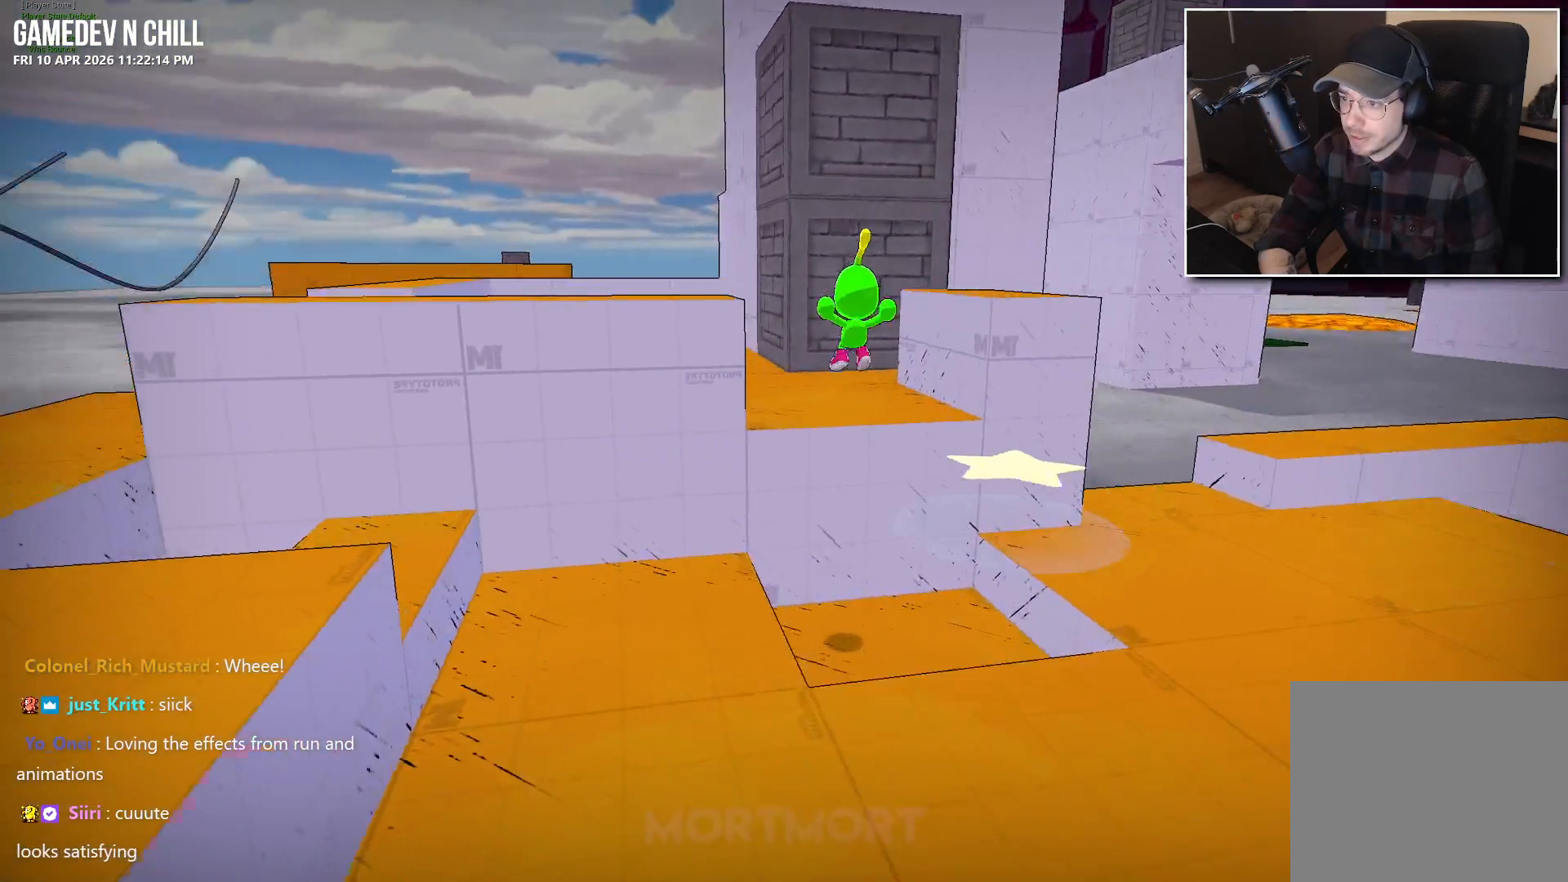
{"buttons": [], "left_stick": "up-left", "right_stick": "center", "events": [[50, "right_stick", "center"], [450, "left_stick", "up-left"]]}
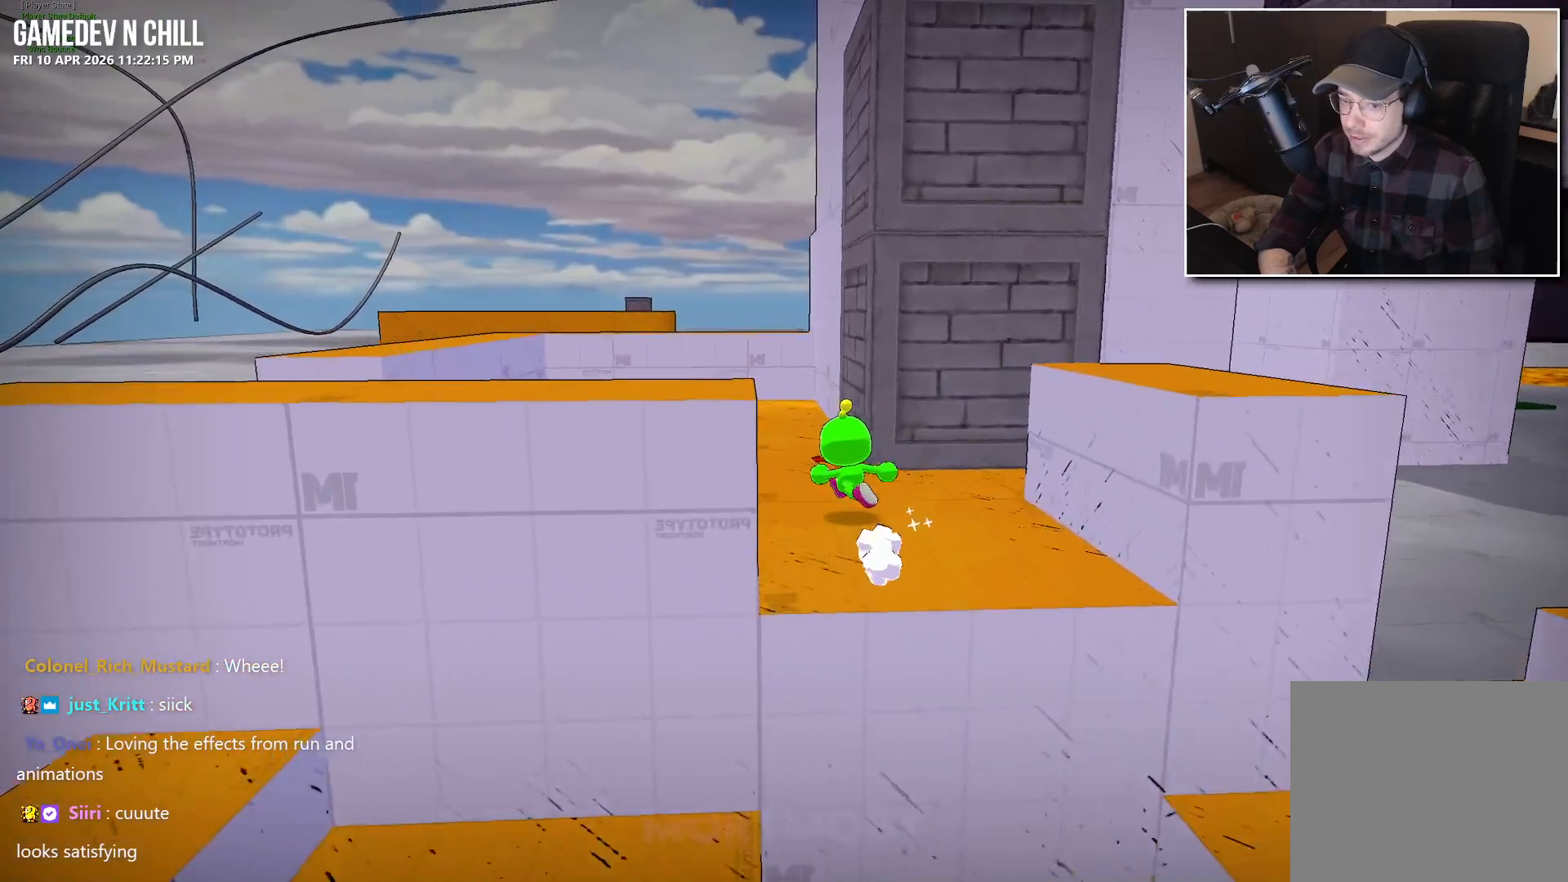
{"buttons": [], "left_stick": "up-right", "right_stick": "center", "events": [[234, "left_stick", "up"], [350, "left_stick", "up-right"]]}
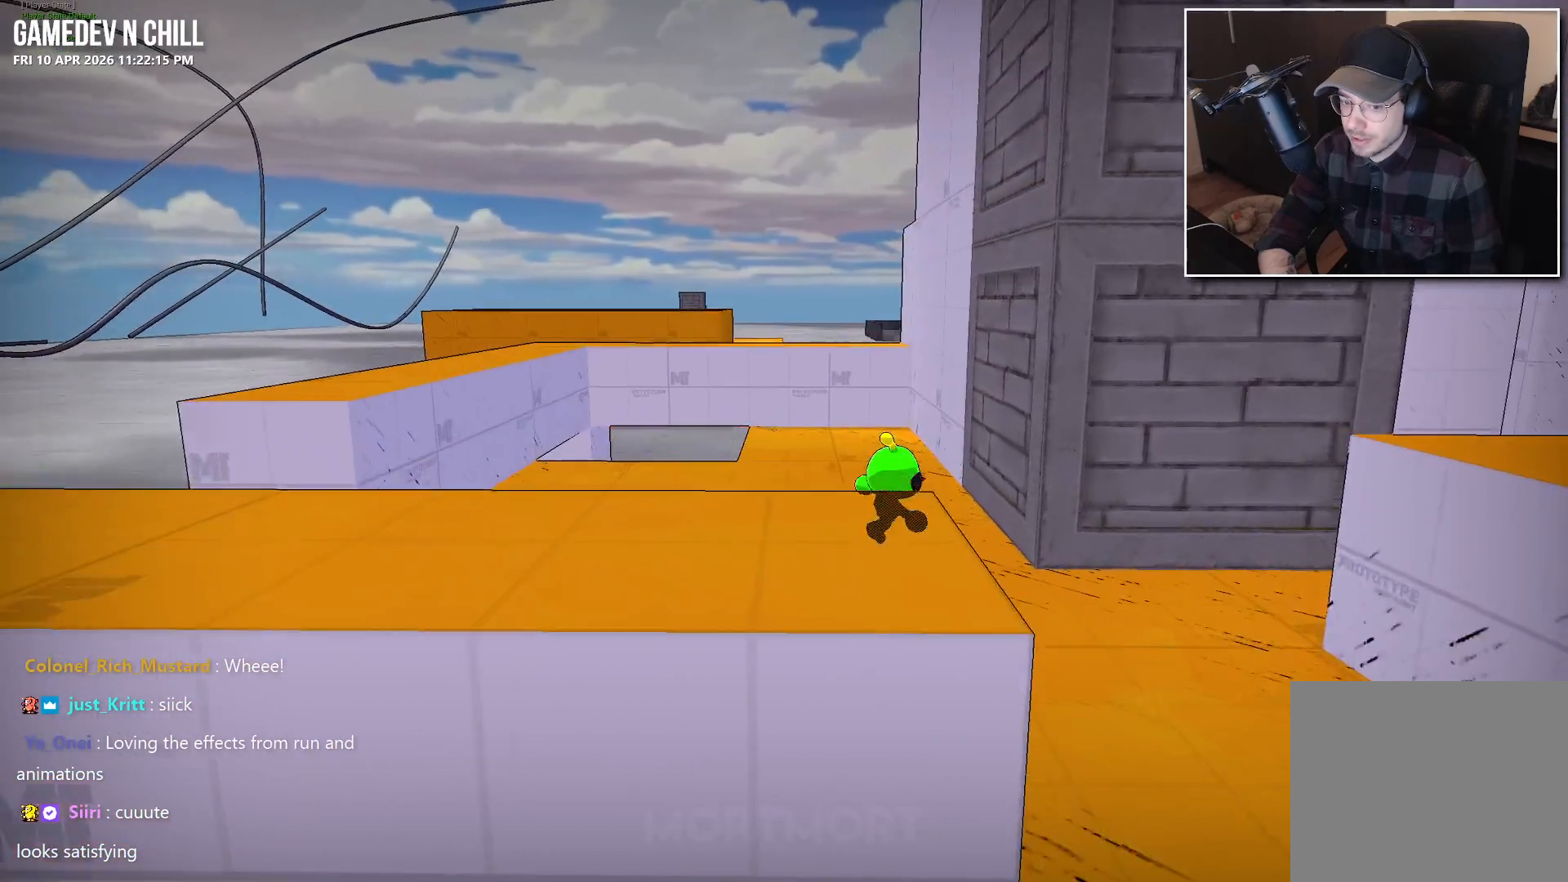
{"buttons": [], "left_stick": "center", "right_stick": "center", "events": [[67, "left_stick", "right"], [217, "left_stick", "center"], [334, "Y", "down"], [467, "Y", "up"]]}
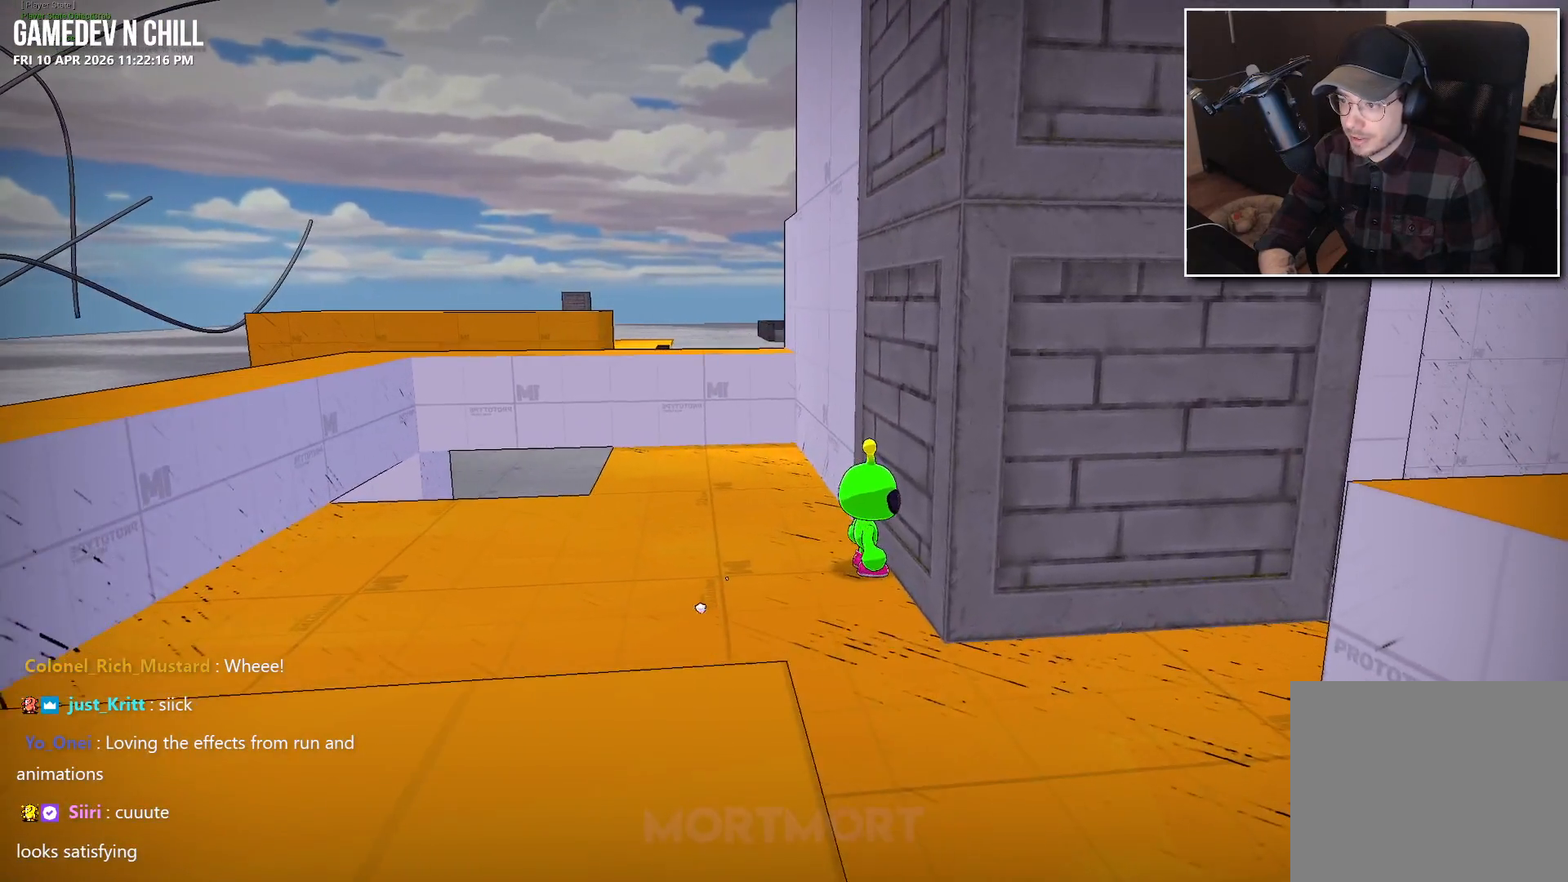
{"buttons": [], "left_stick": "center", "right_stick": "center", "events": [[84, "left_stick", "left"], [484, "left_stick", "center"]]}
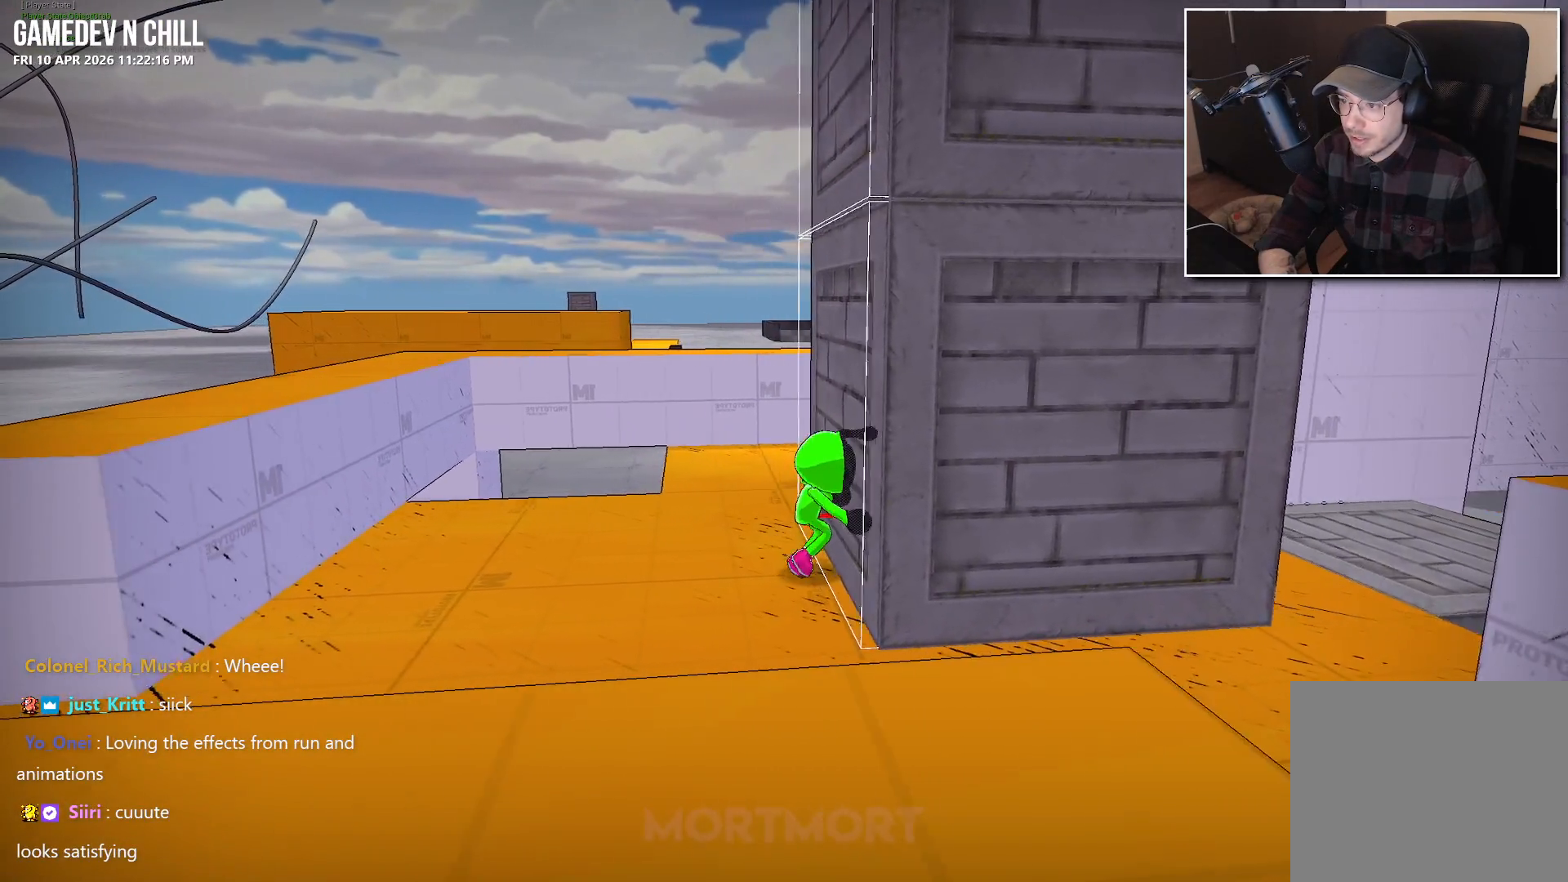
{"buttons": [], "left_stick": "right", "right_stick": "center", "events": [[500, "left_stick", "right"]]}
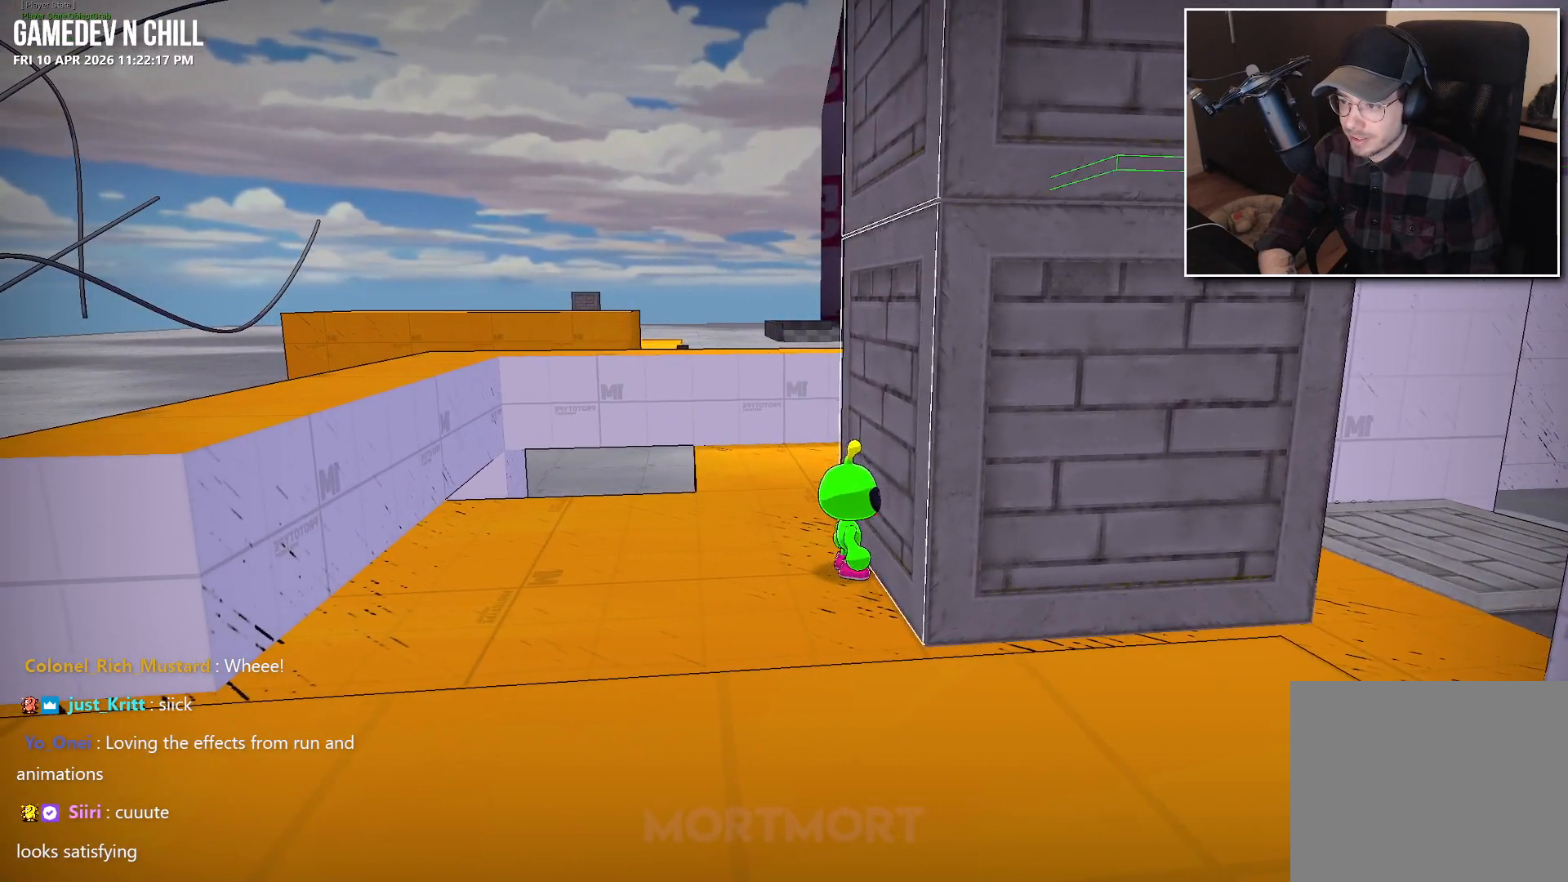
{"buttons": [], "left_stick": "center", "right_stick": "center", "events": [[267, "left_stick", "center"]]}
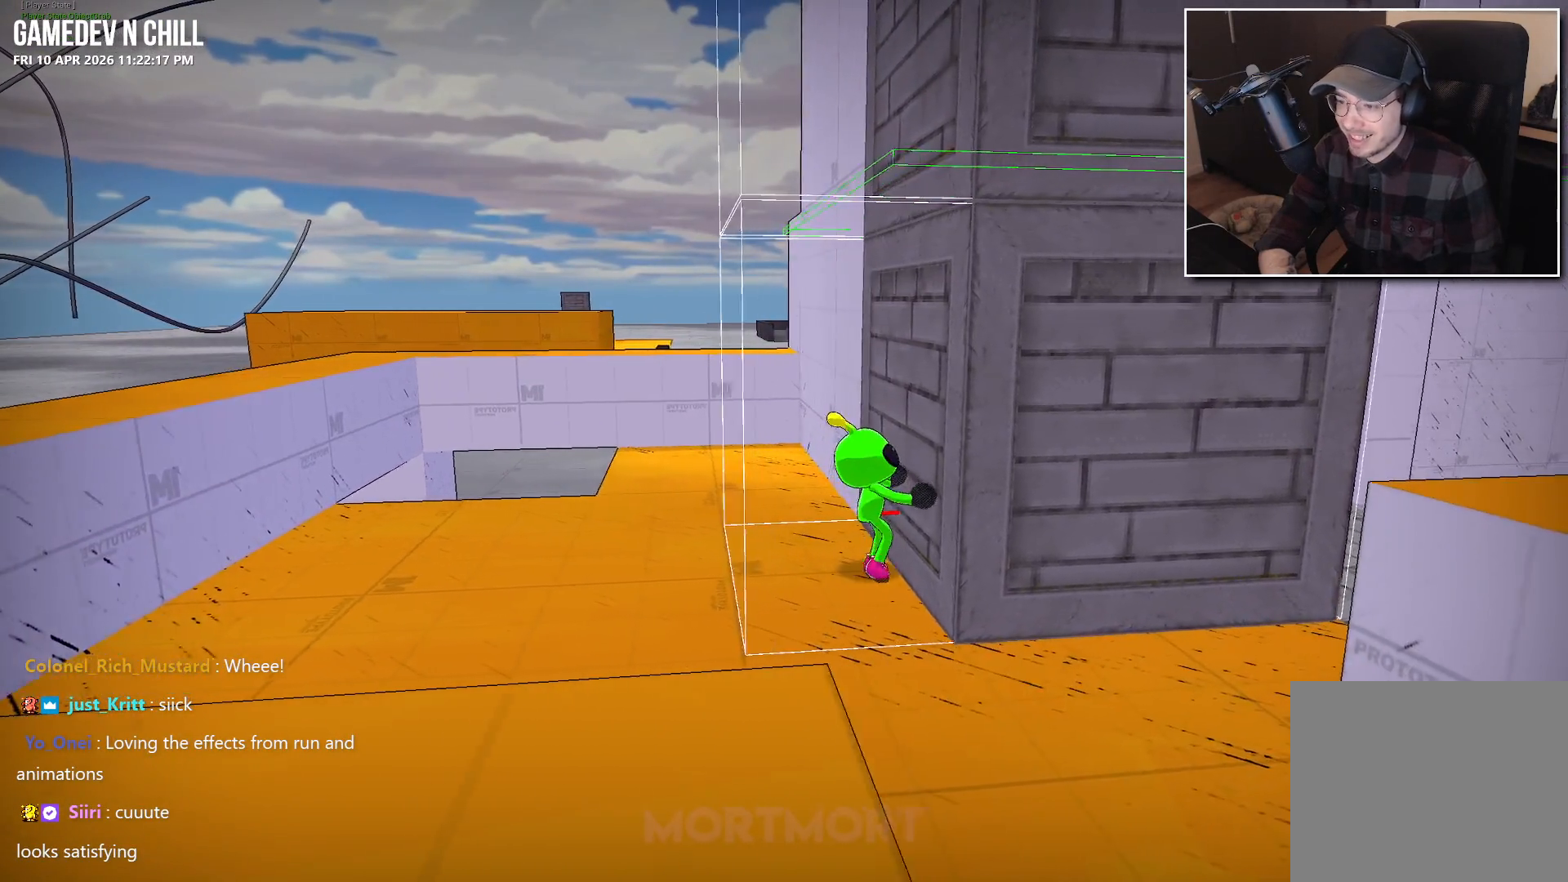
{"buttons": [], "left_stick": "right", "right_stick": "center", "events": [[150, "right_stick", "right"], [300, "right_stick", "center"], [317, "left_stick", "right"]]}
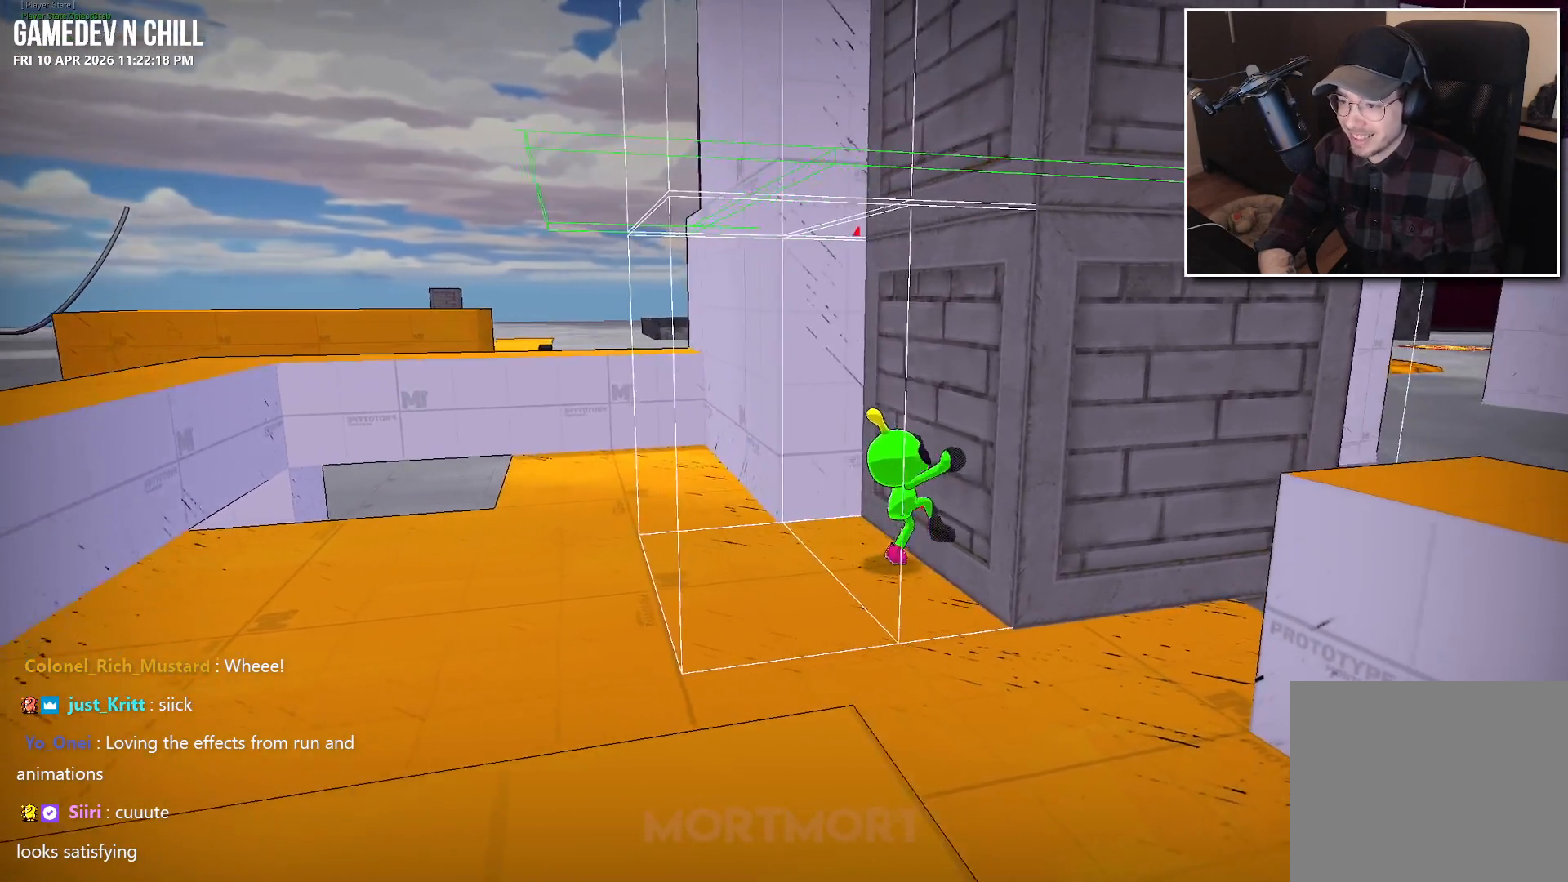
{"buttons": [], "left_stick": "down-left", "right_stick": "center", "events": [[67, "right_stick", "right"], [100, "left_stick", "center"], [250, "right_stick", "center"], [500, "left_stick", "down-left"]]}
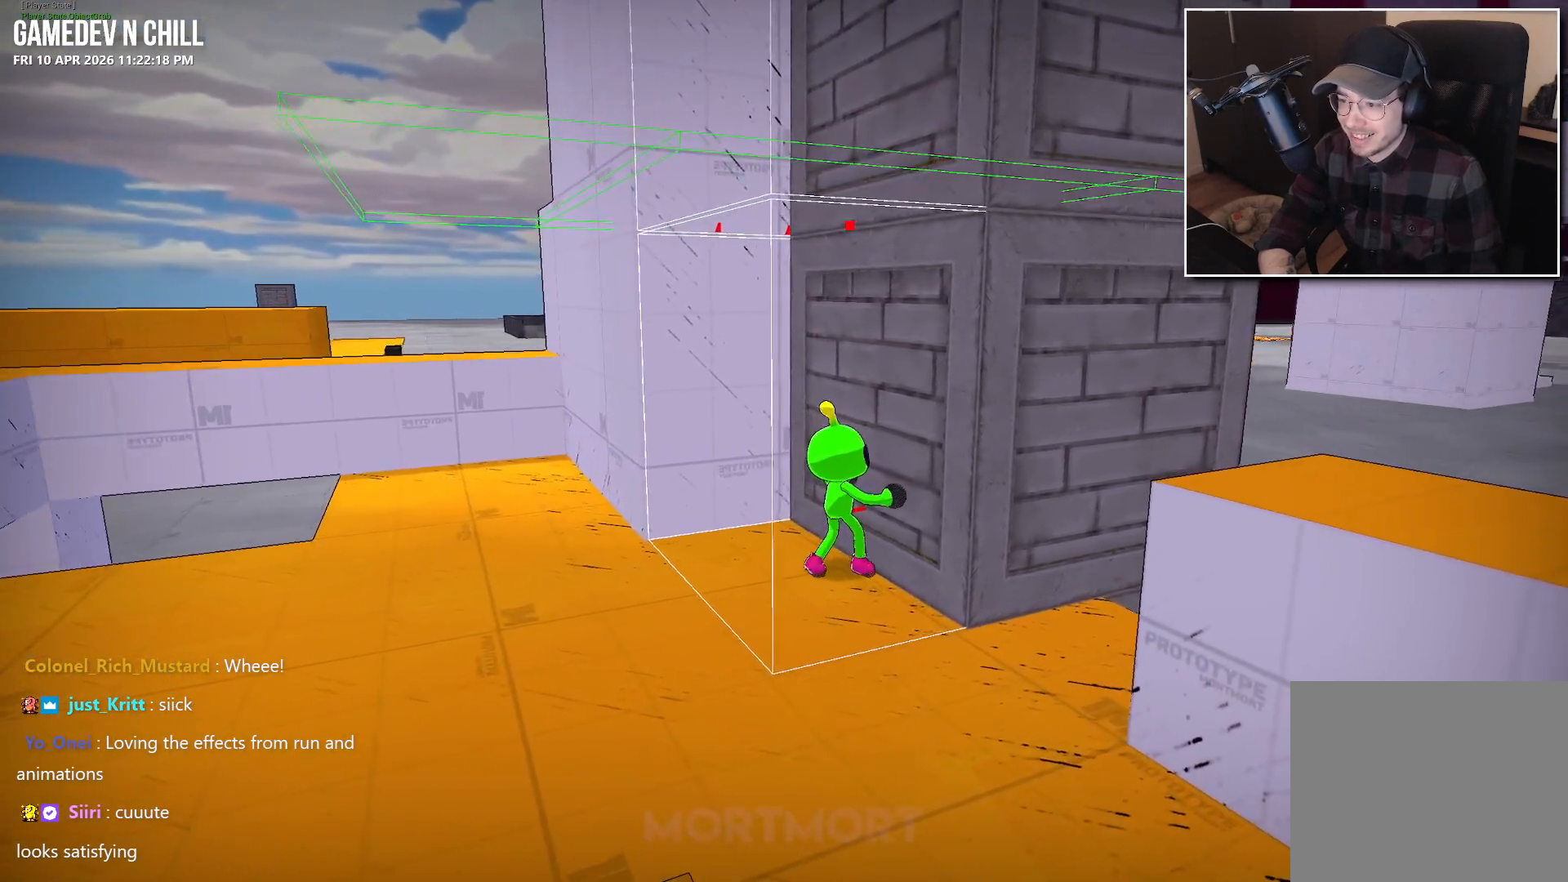
{"buttons": [], "left_stick": "center", "right_stick": "center", "events": [[267, "left_stick", "center"]]}
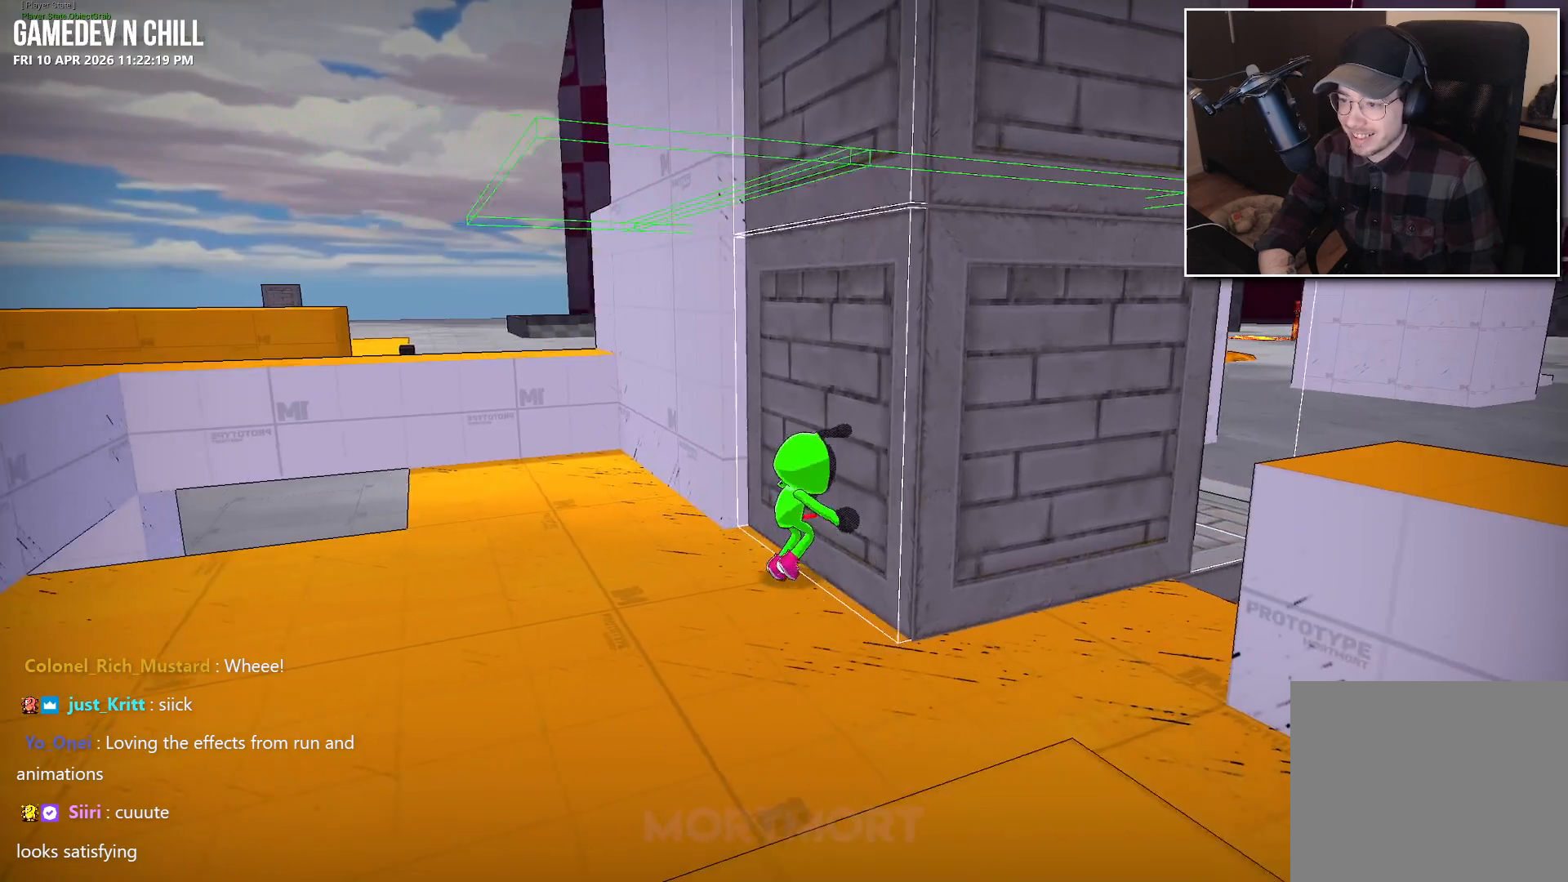
{"buttons": [], "left_stick": "up-right", "right_stick": "center", "events": [[284, "right_stick", "right"], [467, "left_stick", "up-right"], [500, "right_stick", "center"]]}
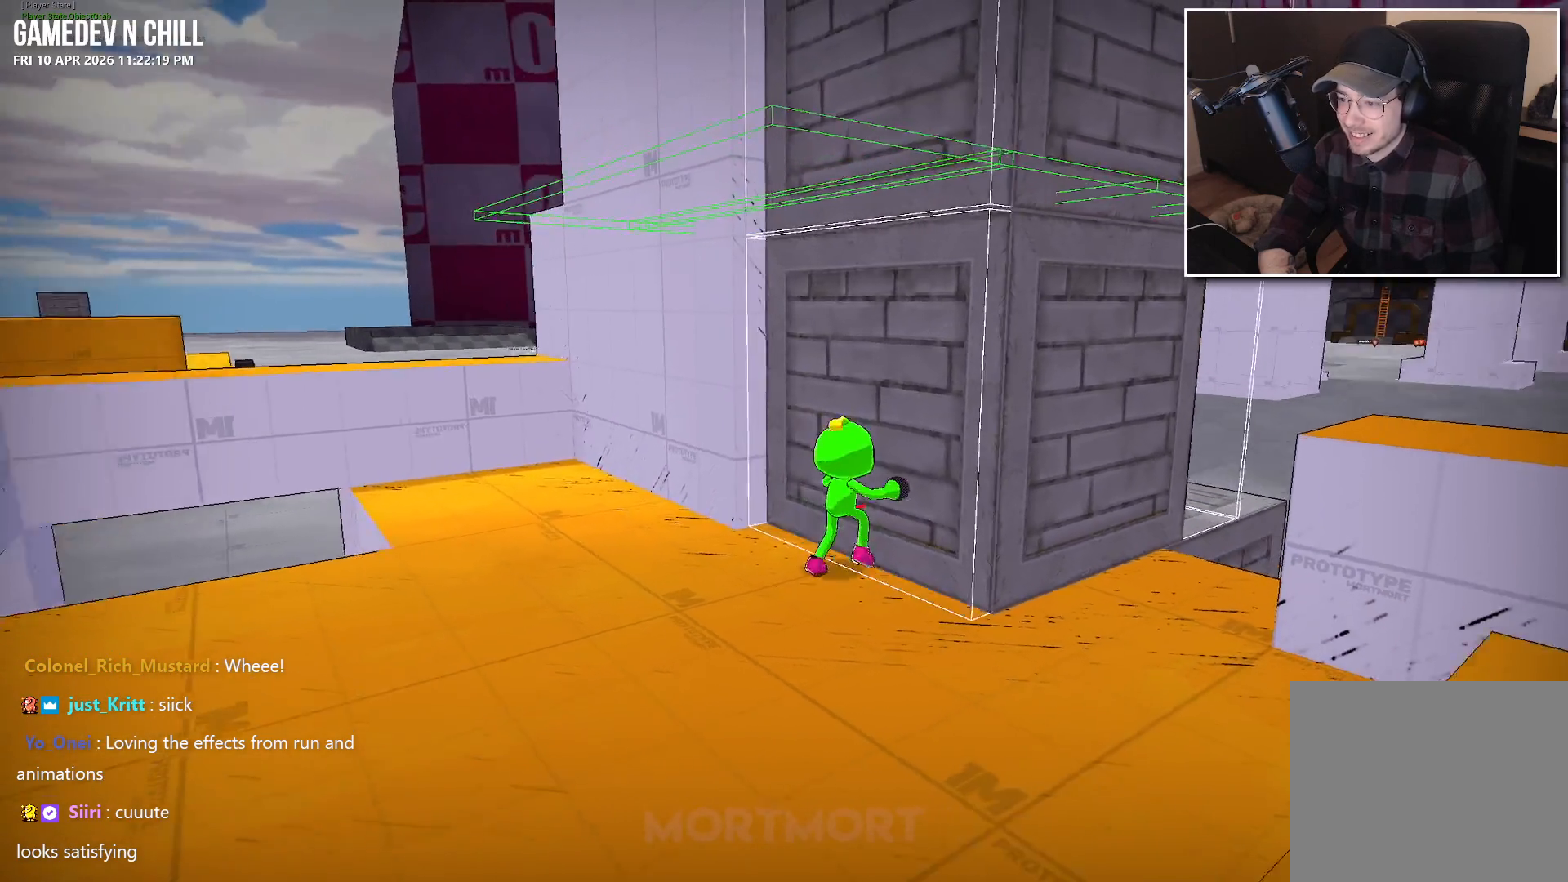
{"buttons": [], "left_stick": "center", "right_stick": "right", "events": [[300, "left_stick", "center"], [434, "right_stick", "right"]]}
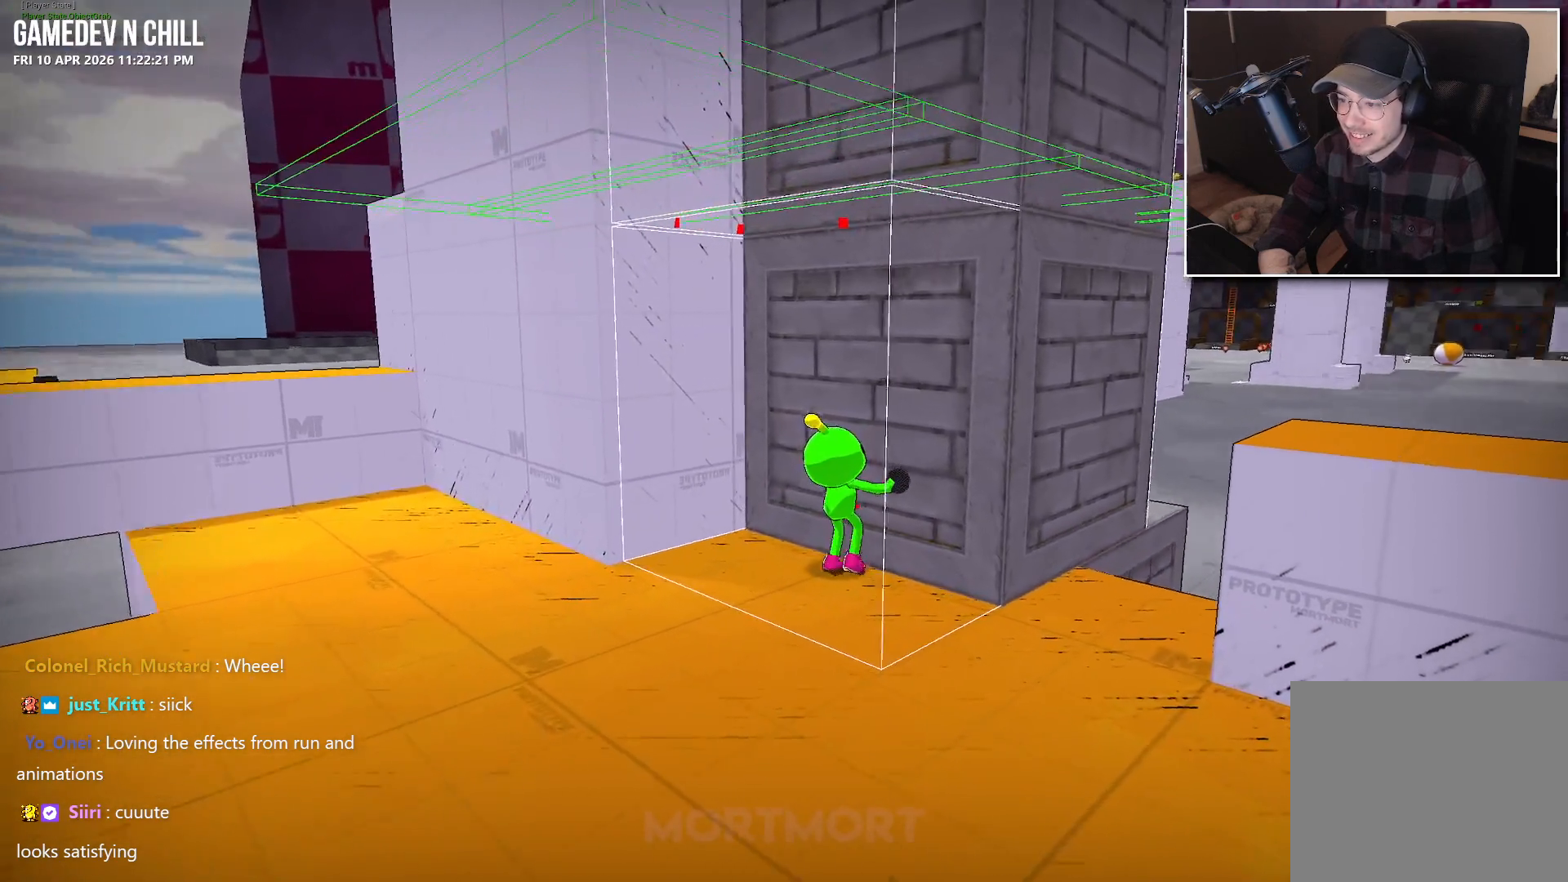
{"buttons": [], "left_stick": "up-right", "right_stick": "center", "events": [[317, "left_stick", "up-right"], [317, "right_stick", "center"]]}
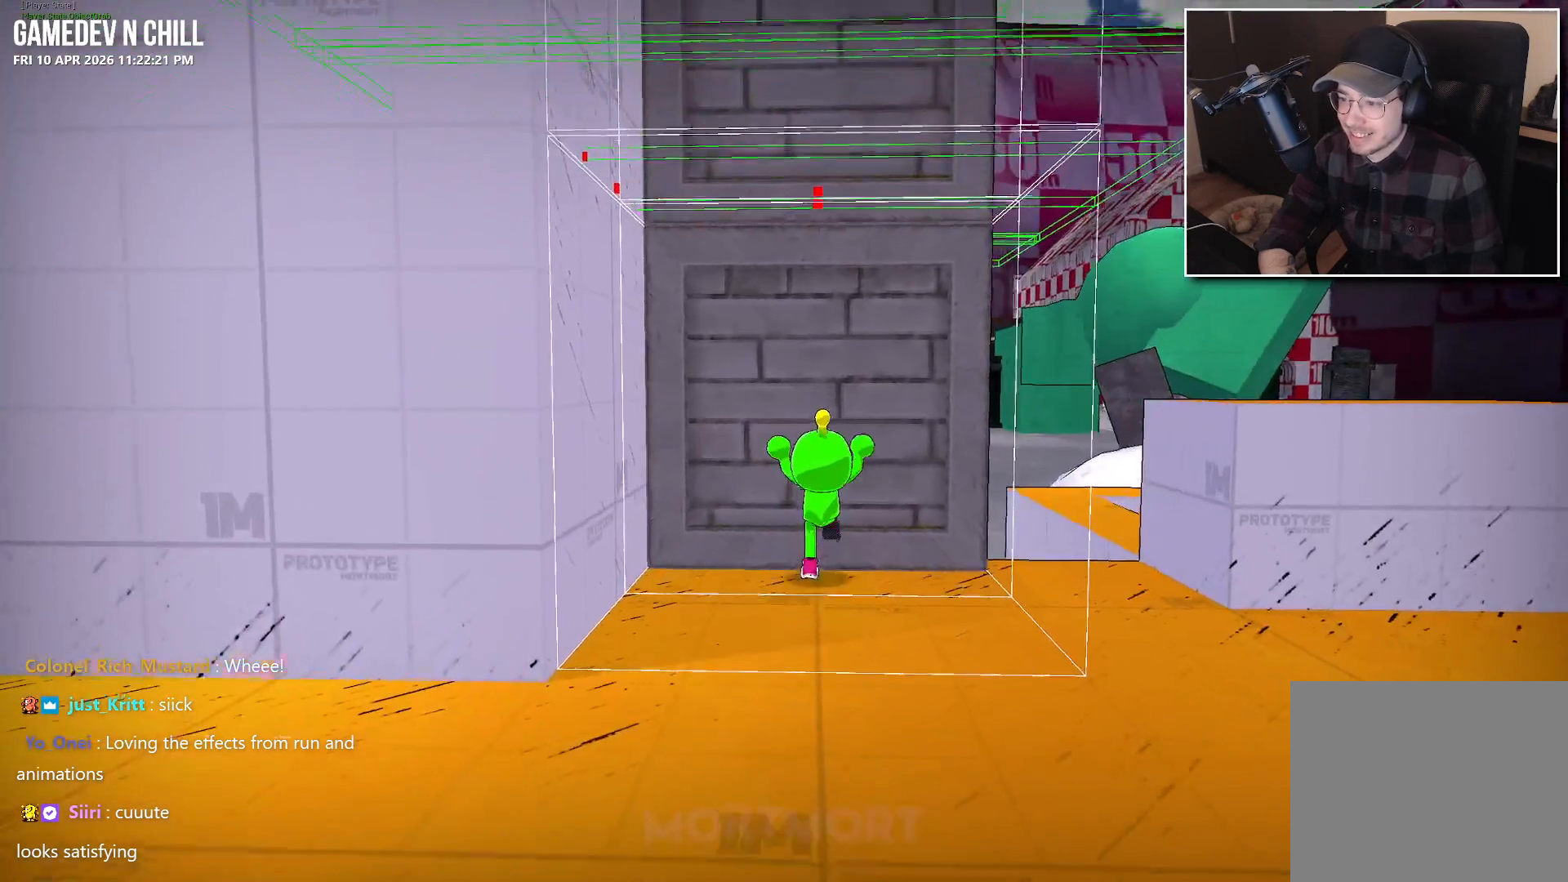
{"buttons": [], "left_stick": "center", "right_stick": "left", "events": [[17, "right_stick", "down-left"], [150, "right_stick", "left"], [167, "left_stick", "center"]]}
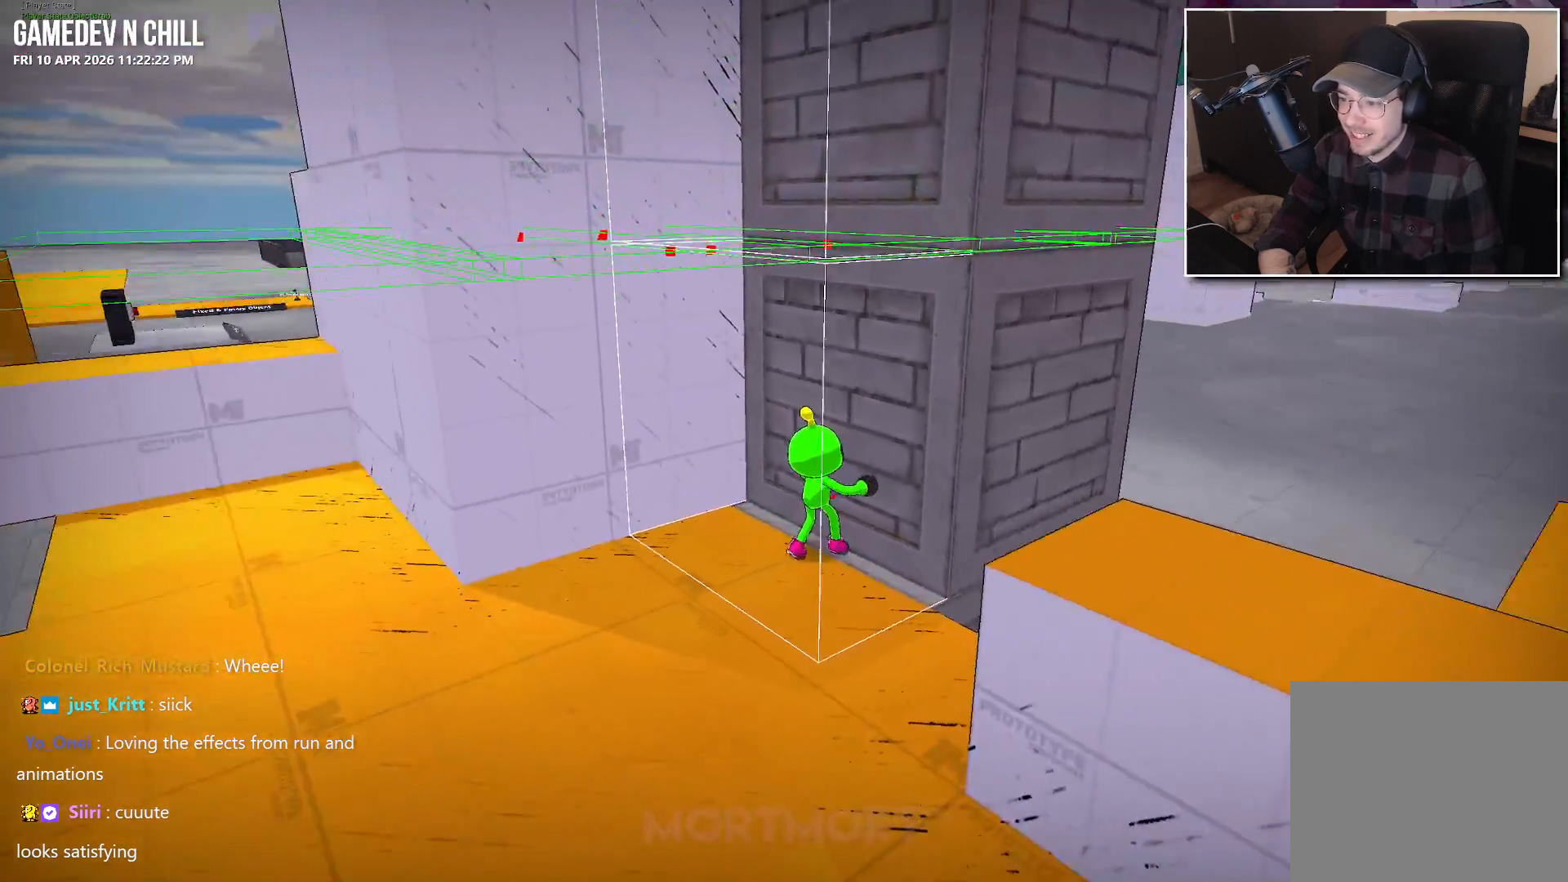
{"buttons": [], "left_stick": "center", "right_stick": "center", "events": [[17, "right_stick", "center"], [200, "left_stick", "right"], [217, "right_stick", "left"], [484, "left_stick", "center"], [484, "right_stick", "center"]]}
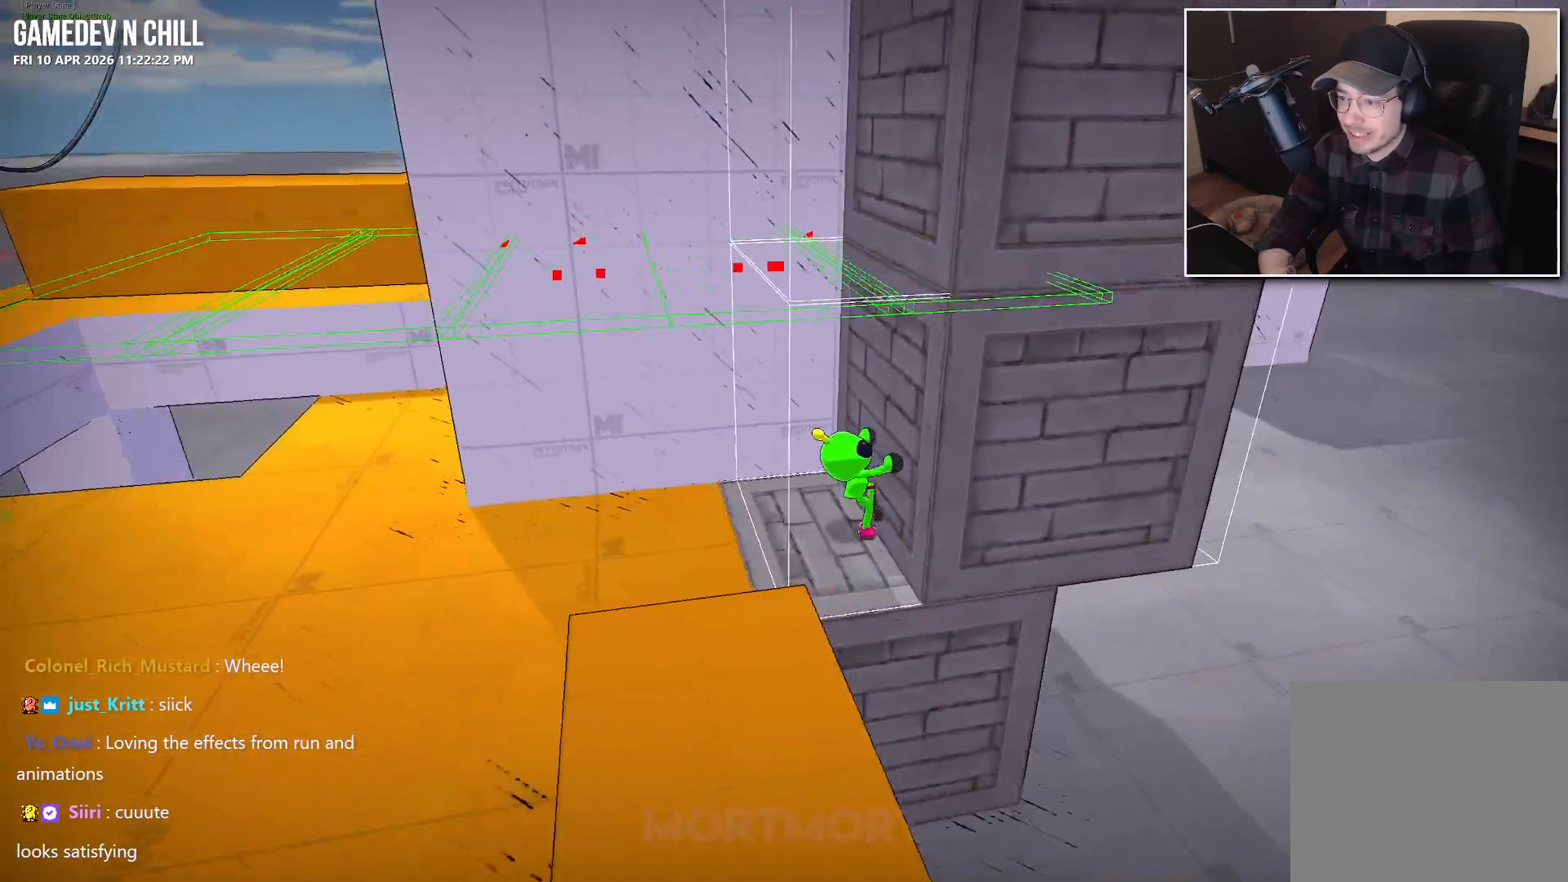
{"buttons": [], "left_stick": "center", "right_stick": "up", "events": [[350, "right_stick", "up"]]}
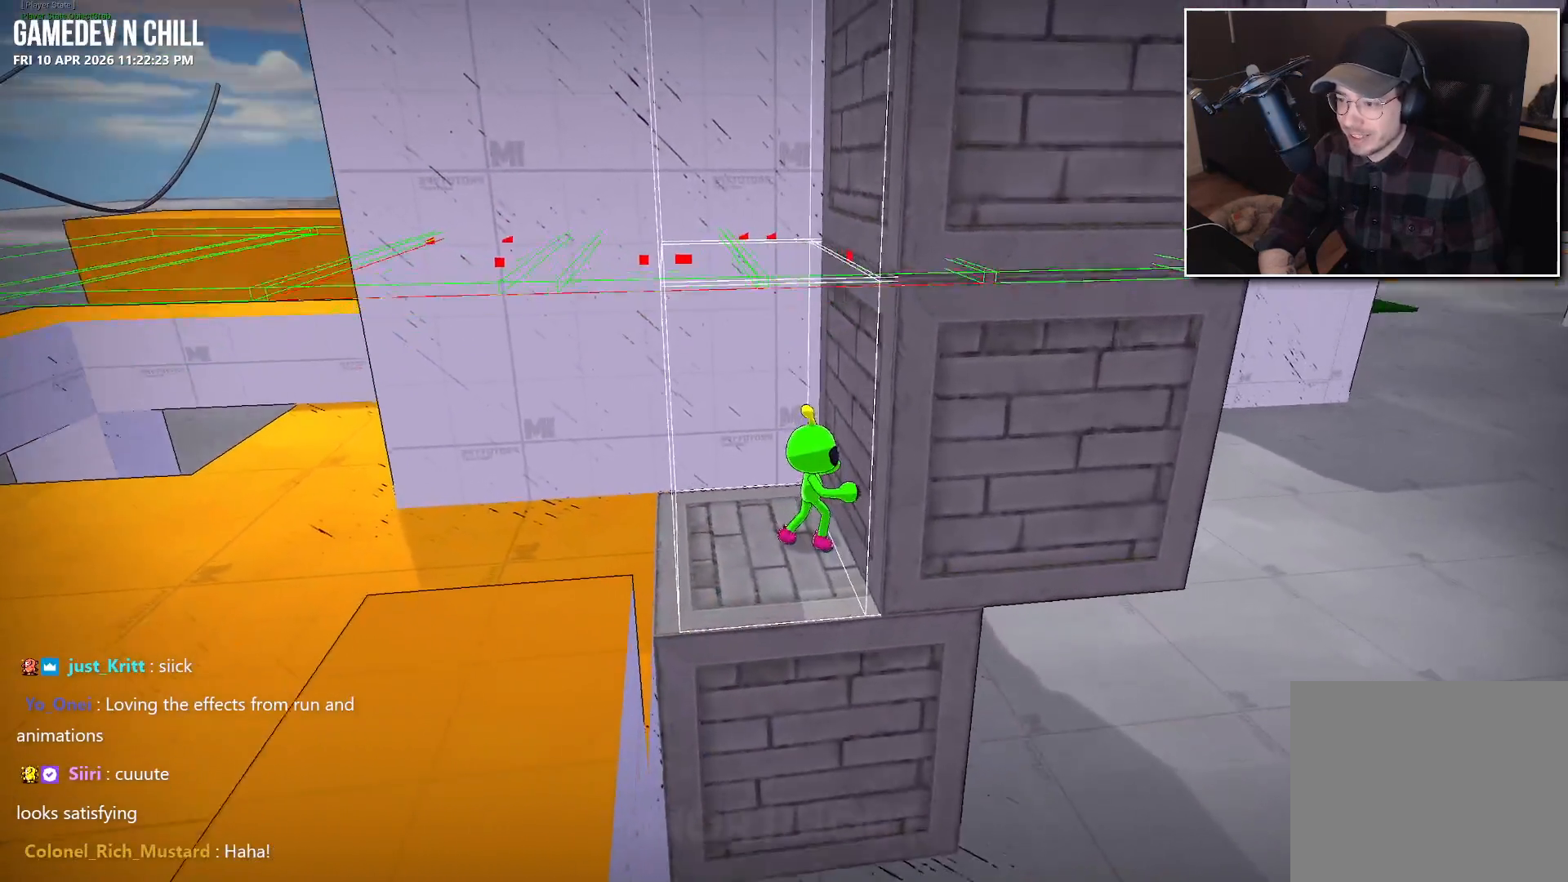
{"buttons": [], "left_stick": "center", "right_stick": "center", "events": [[117, "left_stick", "right"], [167, "right_stick", "left"], [334, "left_stick", "center"], [350, "right_stick", "center"]]}
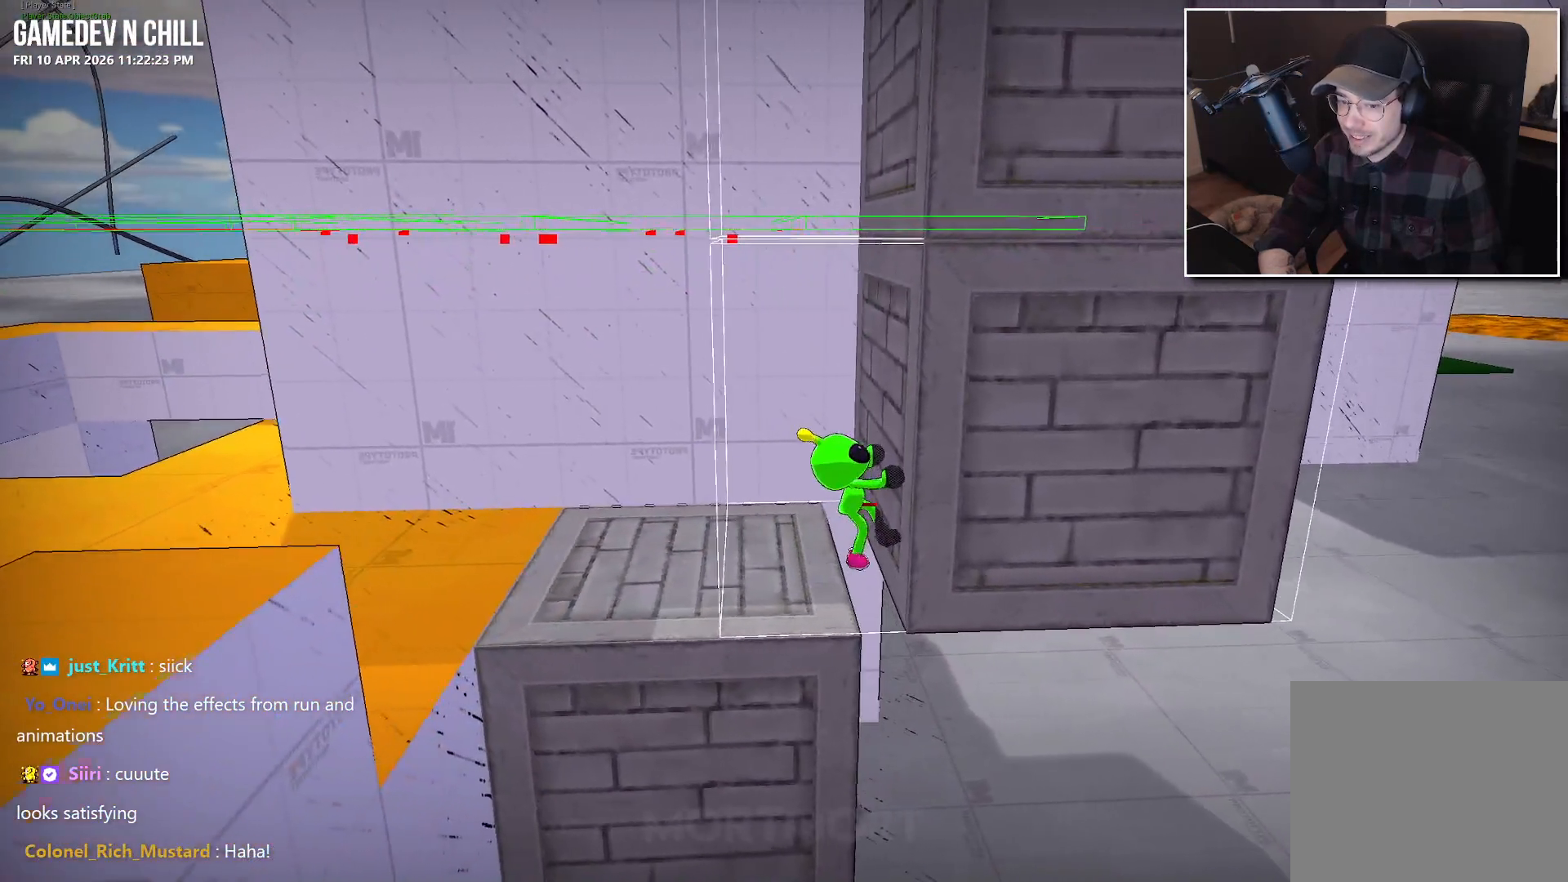
{"buttons": [], "left_stick": "center", "right_stick": "center", "events": []}